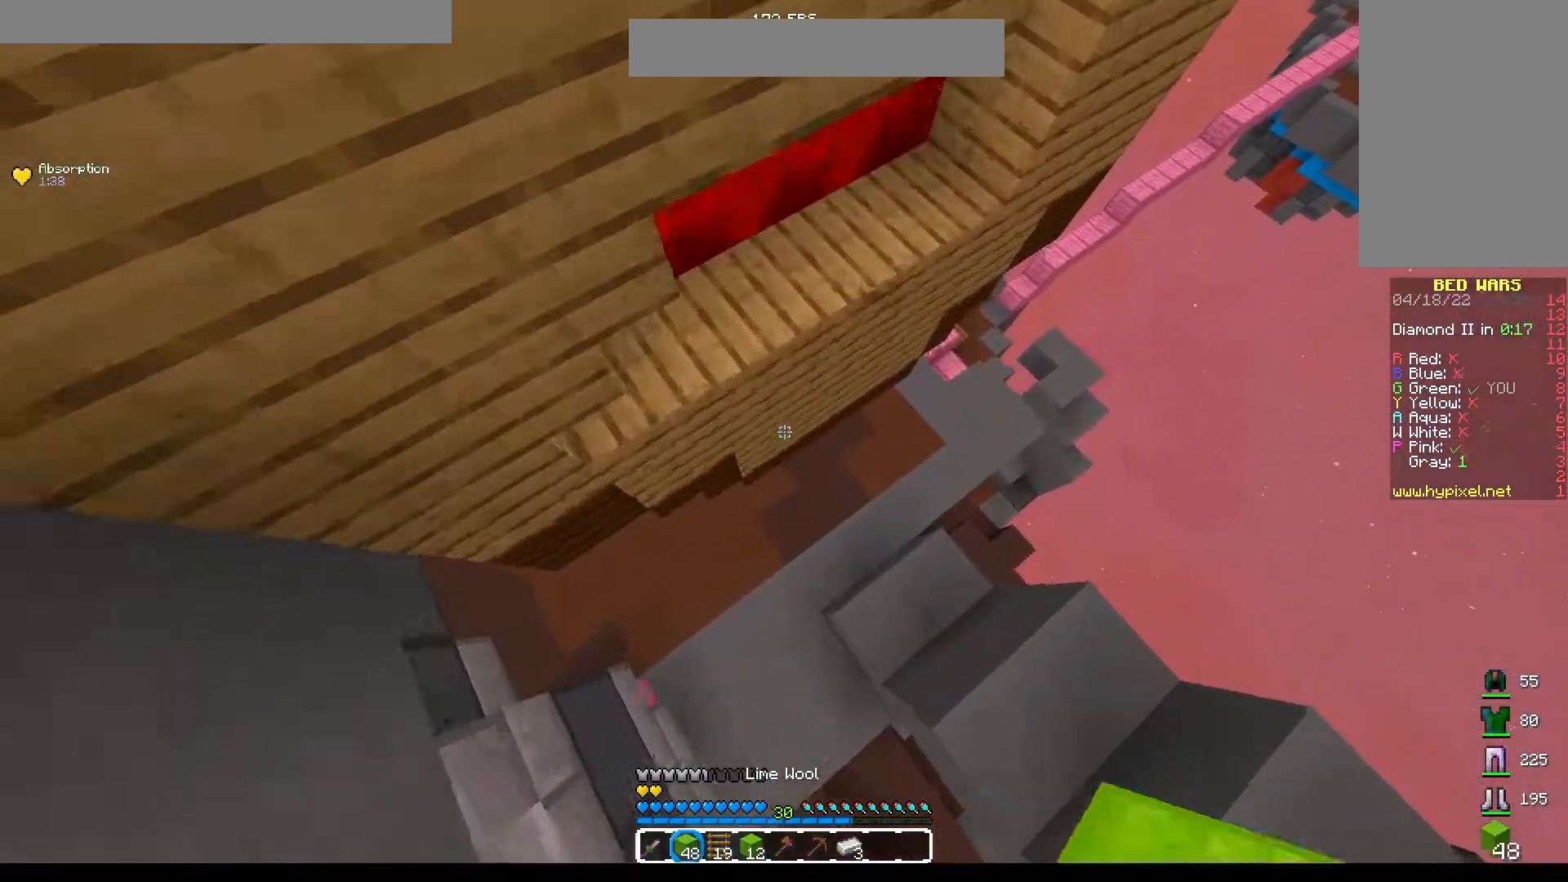
Gameplay with keyboard and mouse; each line is a JSON object with the keys and mouse buttons held at the frame after it. "events" lists presses ("down") and releases ("up") of "a", "d", "s", "space", "w", "mouse_left" and "mouse_right" between this image and that frame as [ms after this image, input, new state], when the widget could be followed in between. "mouse_left", "mouse_right" = the "left", "right" buttons of the "mouse" list. No other keys are recorded. Fast repeated clicks can show as one long hold. Mouse movement is not recorded.
{"keys": ["d", "w"], "mouse": [], "events": [[33, "mouse_right", "up"], [83, "mouse_right", "down"], [133, "mouse_right", "up"], [183, "mouse_right", "down"], [233, "mouse_right", "up"]]}
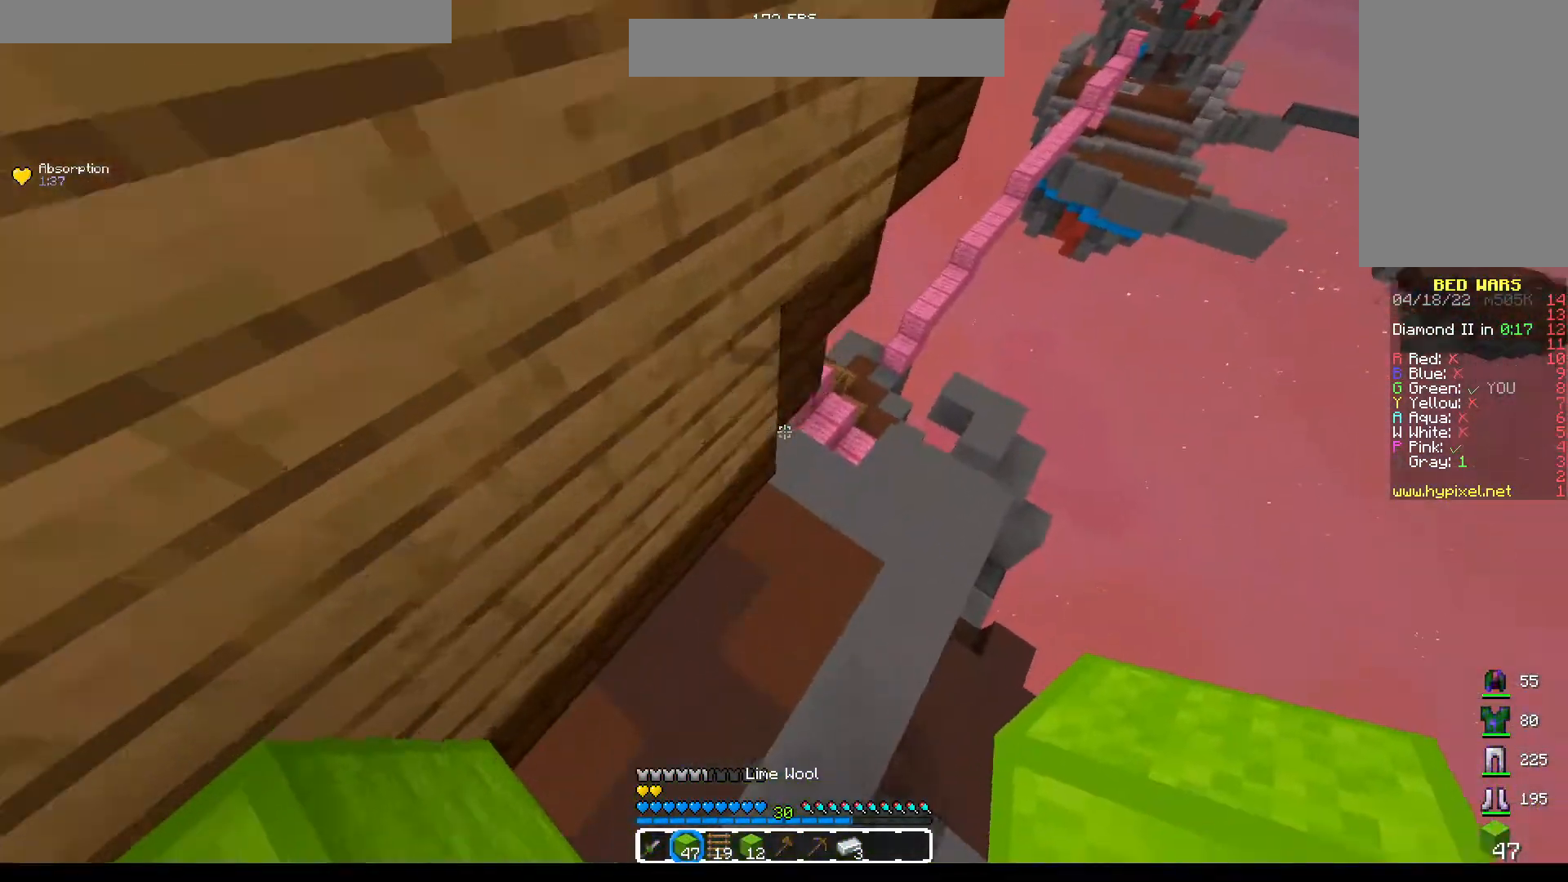
{"keys": ["a", "w"], "mouse": [], "events": [[100, "mouse_left", "down"], [183, "mouse_left", "up"], [233, "d", "up"], [233, "mouse_left", "down"], [300, "mouse_left", "up"], [483, "a", "down"]]}
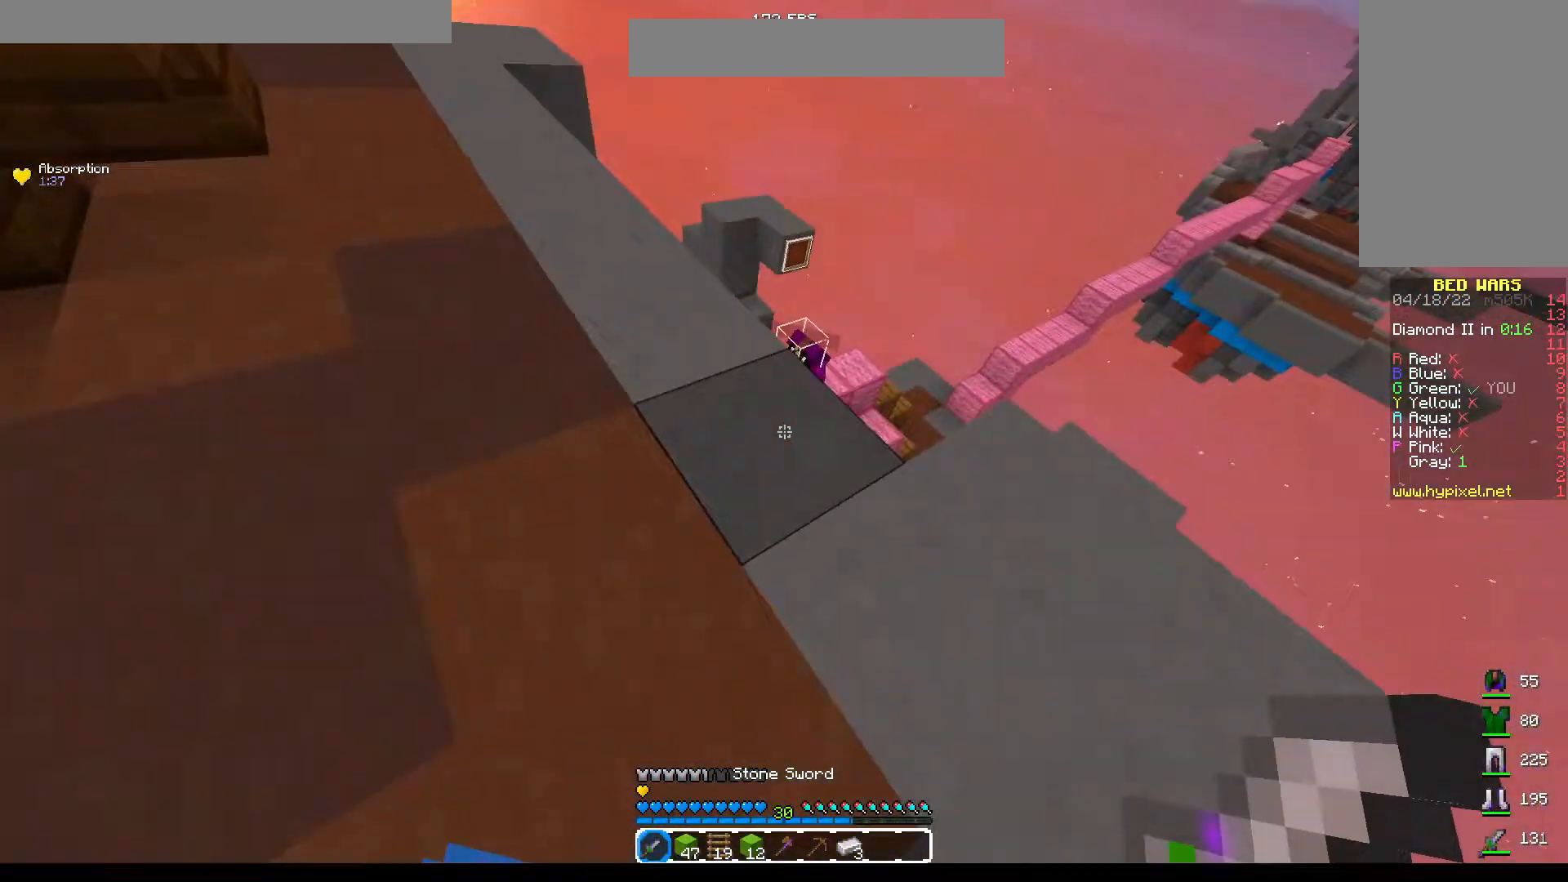
{"keys": ["d"], "mouse": ["left"], "events": [[200, "a", "up"], [300, "a", "down"], [317, "w", "up"], [350, "a", "up"], [450, "mouse_left", "down"], [483, "d", "down"]]}
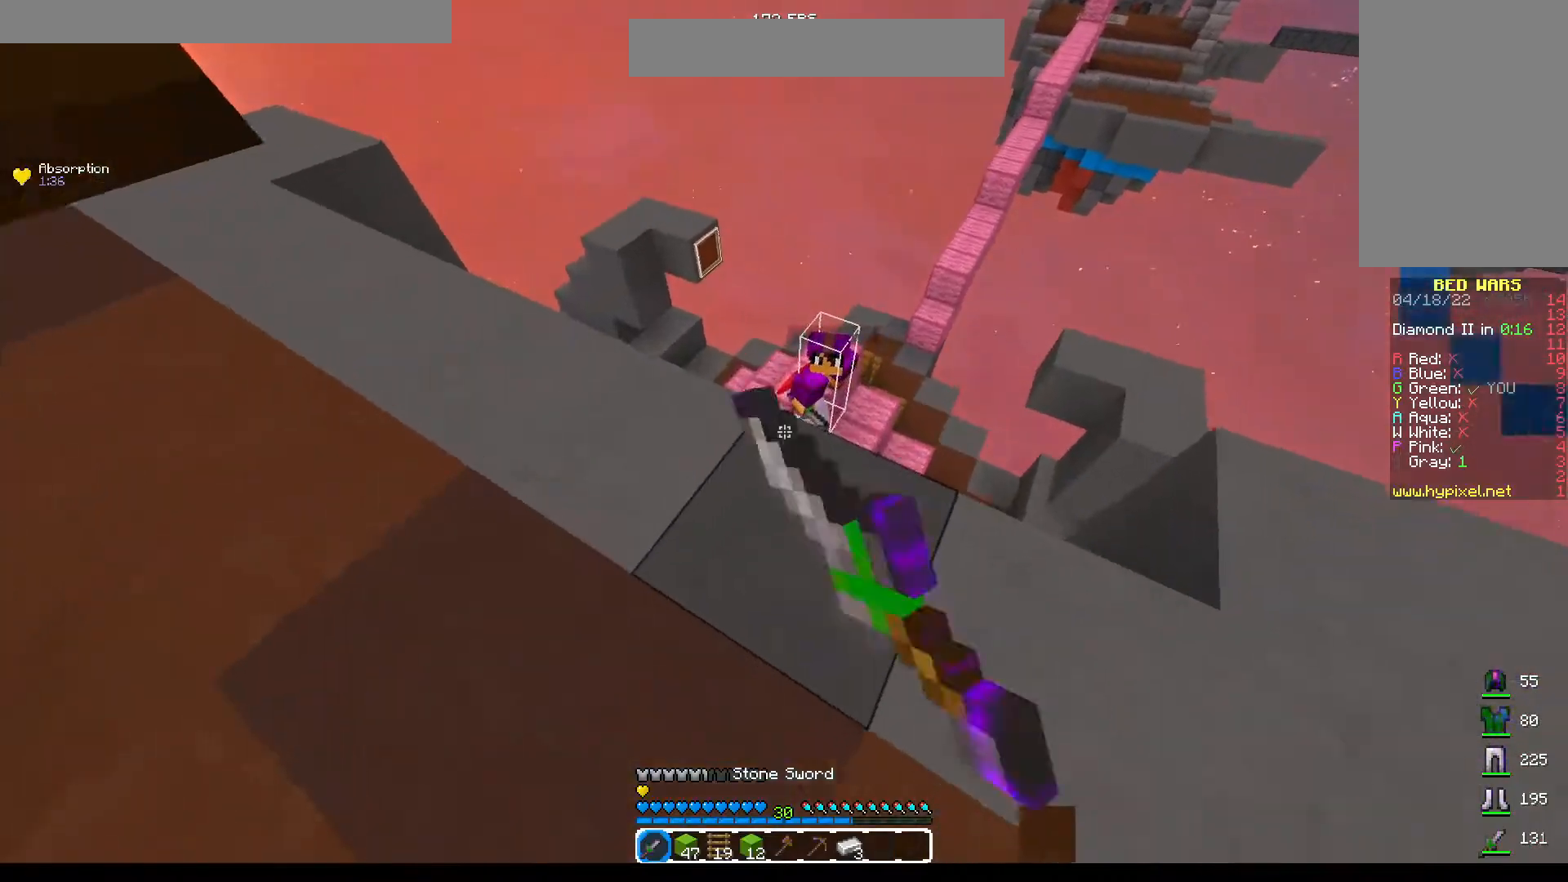
{"keys": ["s"], "mouse": [], "events": [[17, "mouse_left", "up"], [133, "d", "up"], [183, "s", "down"], [417, "mouse_left", "down"], [433, "mouse_left", "up"]]}
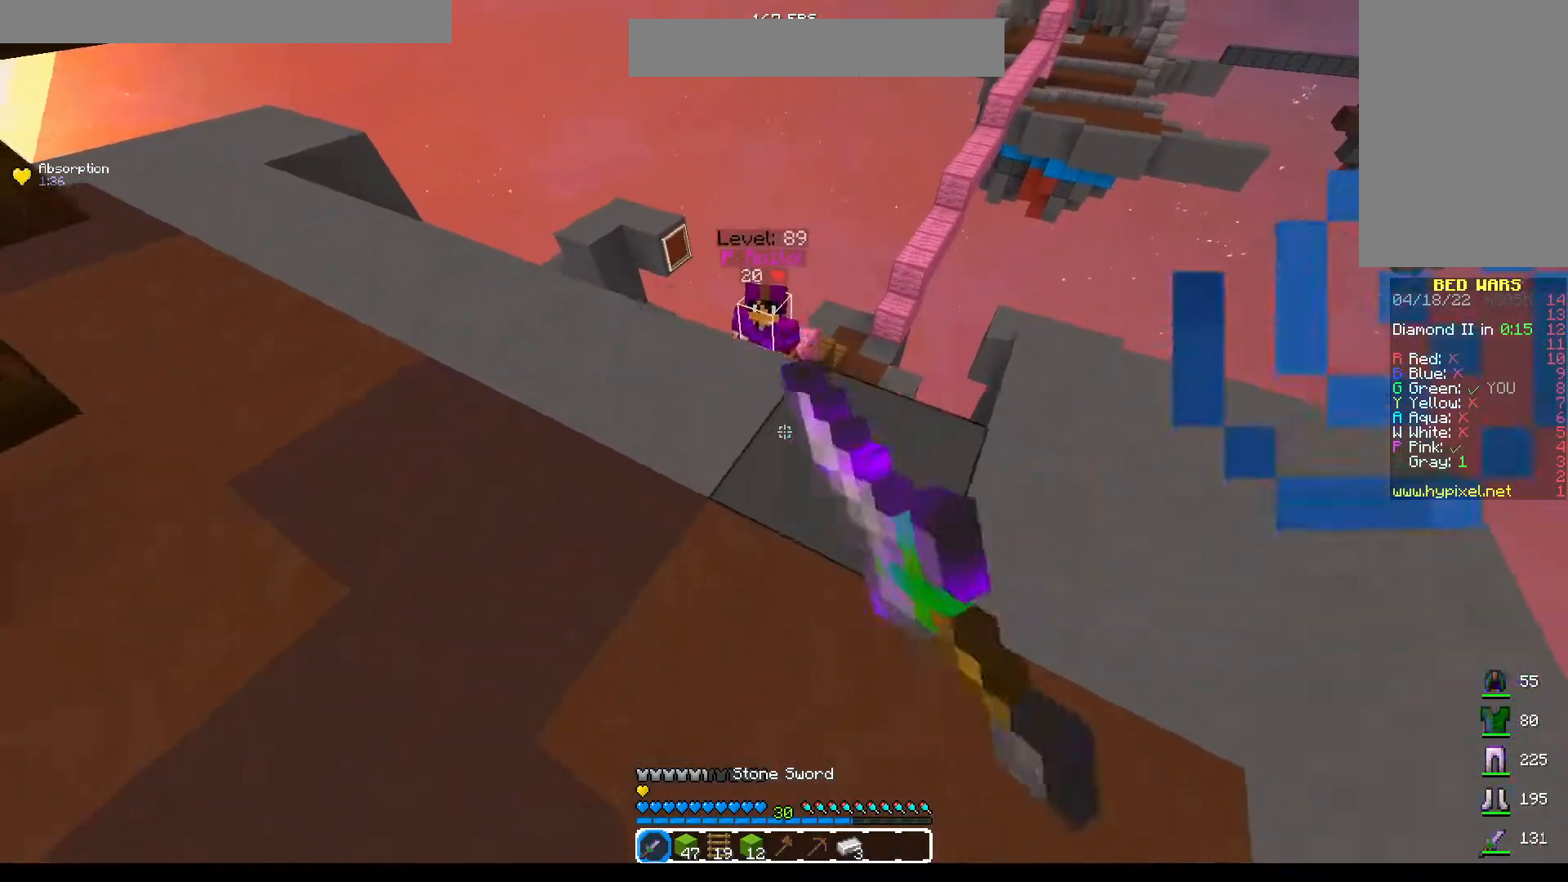
{"keys": ["a", "d", "w"], "mouse": ["left"], "events": [[17, "mouse_left", "down"], [33, "mouse_left", "up"], [133, "mouse_left", "down"], [150, "d", "down"], [233, "s", "up"], [300, "mouse_left", "up"], [367, "a", "down"], [367, "mouse_left", "down"], [383, "mouse_left", "up"], [400, "mouse_left", "down"], [433, "d", "up"], [433, "mouse_left", "up"], [450, "w", "down"], [467, "mouse_left", "down"], [483, "d", "down"], [483, "mouse_left", "up"], [500, "mouse_left", "down"]]}
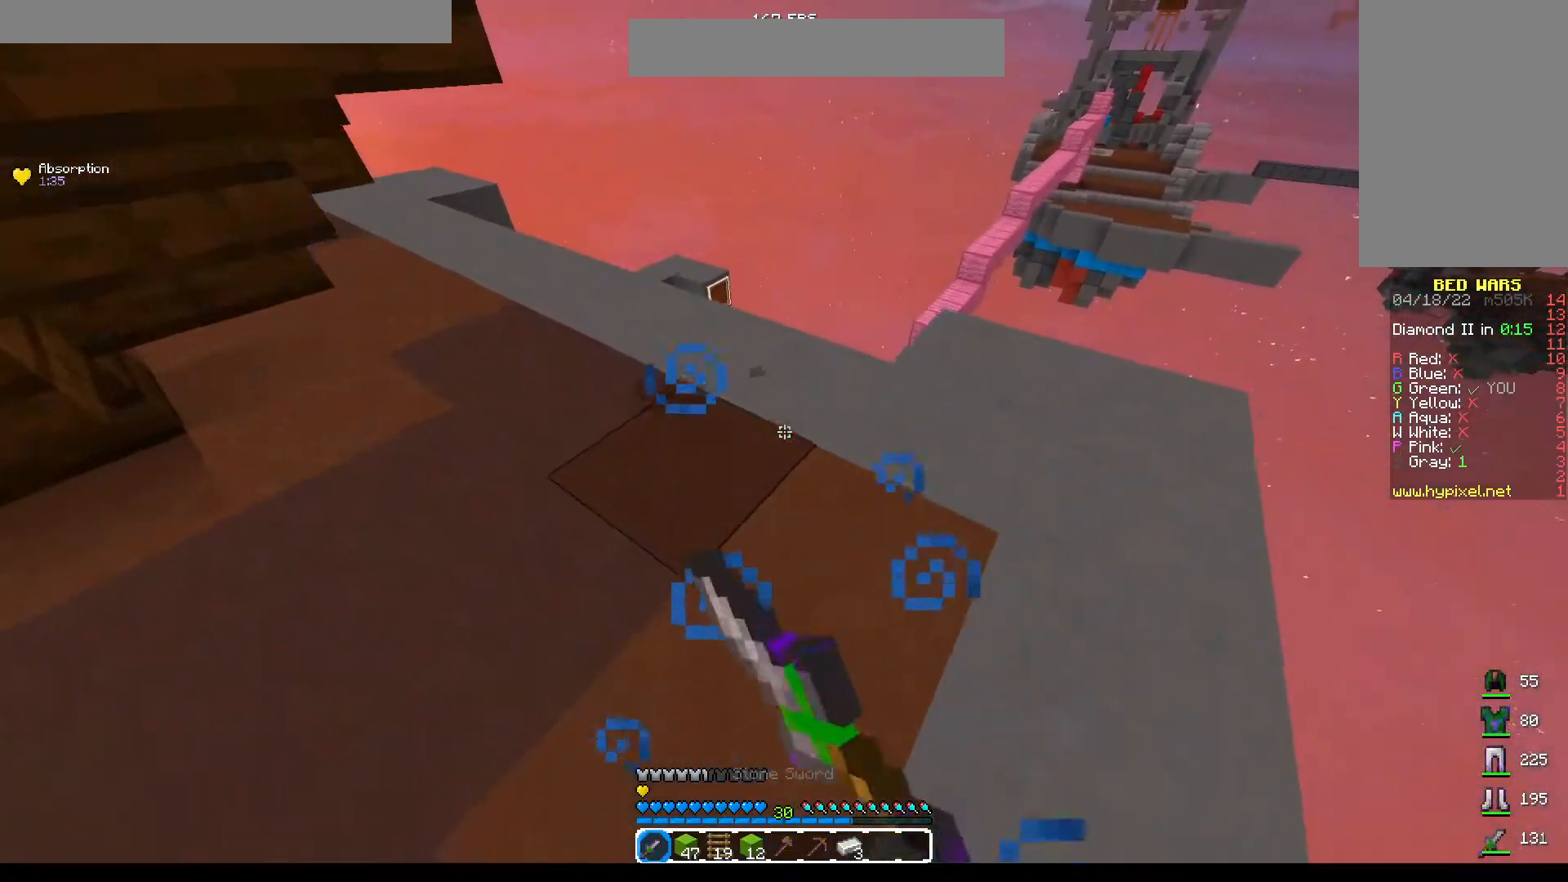
{"keys": [], "mouse": ["left"], "events": [[17, "a", "up"], [33, "mouse_left", "up"], [117, "mouse_left", "down"], [133, "mouse_left", "up"], [217, "mouse_left", "down"], [233, "mouse_left", "up"], [250, "mouse_left", "down"], [300, "mouse_left", "up"], [367, "mouse_left", "down"], [367, "w", "up"], [400, "d", "up"], [417, "mouse_left", "up"], [467, "mouse_left", "down"], [483, "mouse_left", "up"], [500, "mouse_left", "down"]]}
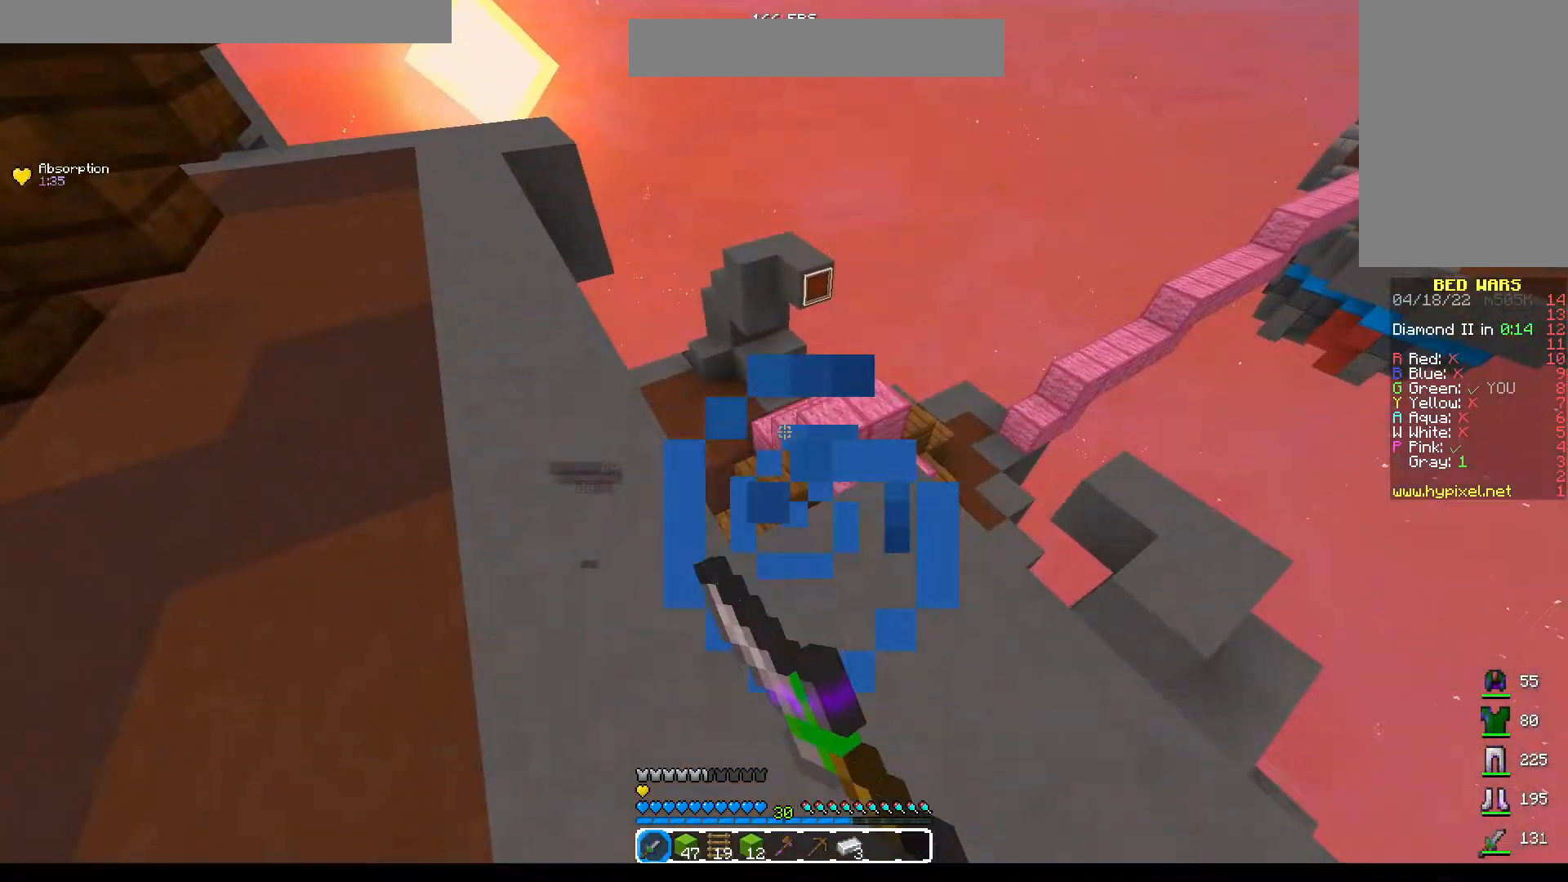
{"keys": ["w"], "mouse": [], "events": [[33, "a", "down"], [50, "mouse_left", "up"], [433, "w", "down"], [467, "a", "up"]]}
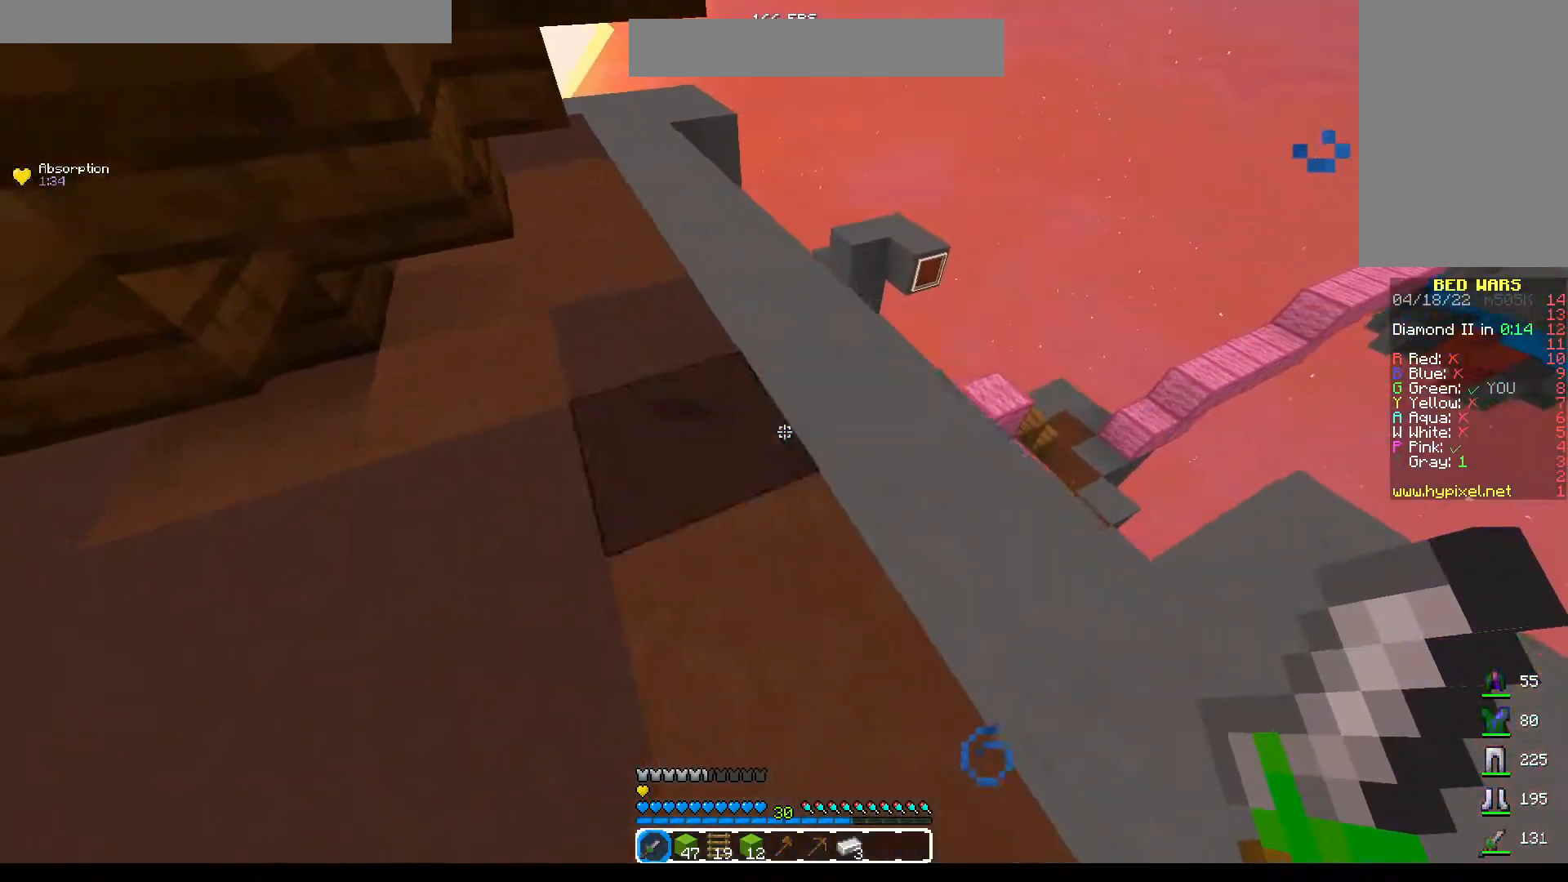
{"keys": [], "mouse": ["left"], "events": [[67, "d", "down"], [117, "mouse_left", "down"], [183, "mouse_left", "up"], [233, "mouse_left", "down"], [283, "w", "up"], [300, "d", "up"], [300, "mouse_left", "up"], [317, "a", "down"], [350, "mouse_left", "down"], [433, "mouse_left", "up"], [450, "a", "up"], [467, "mouse_left", "down"]]}
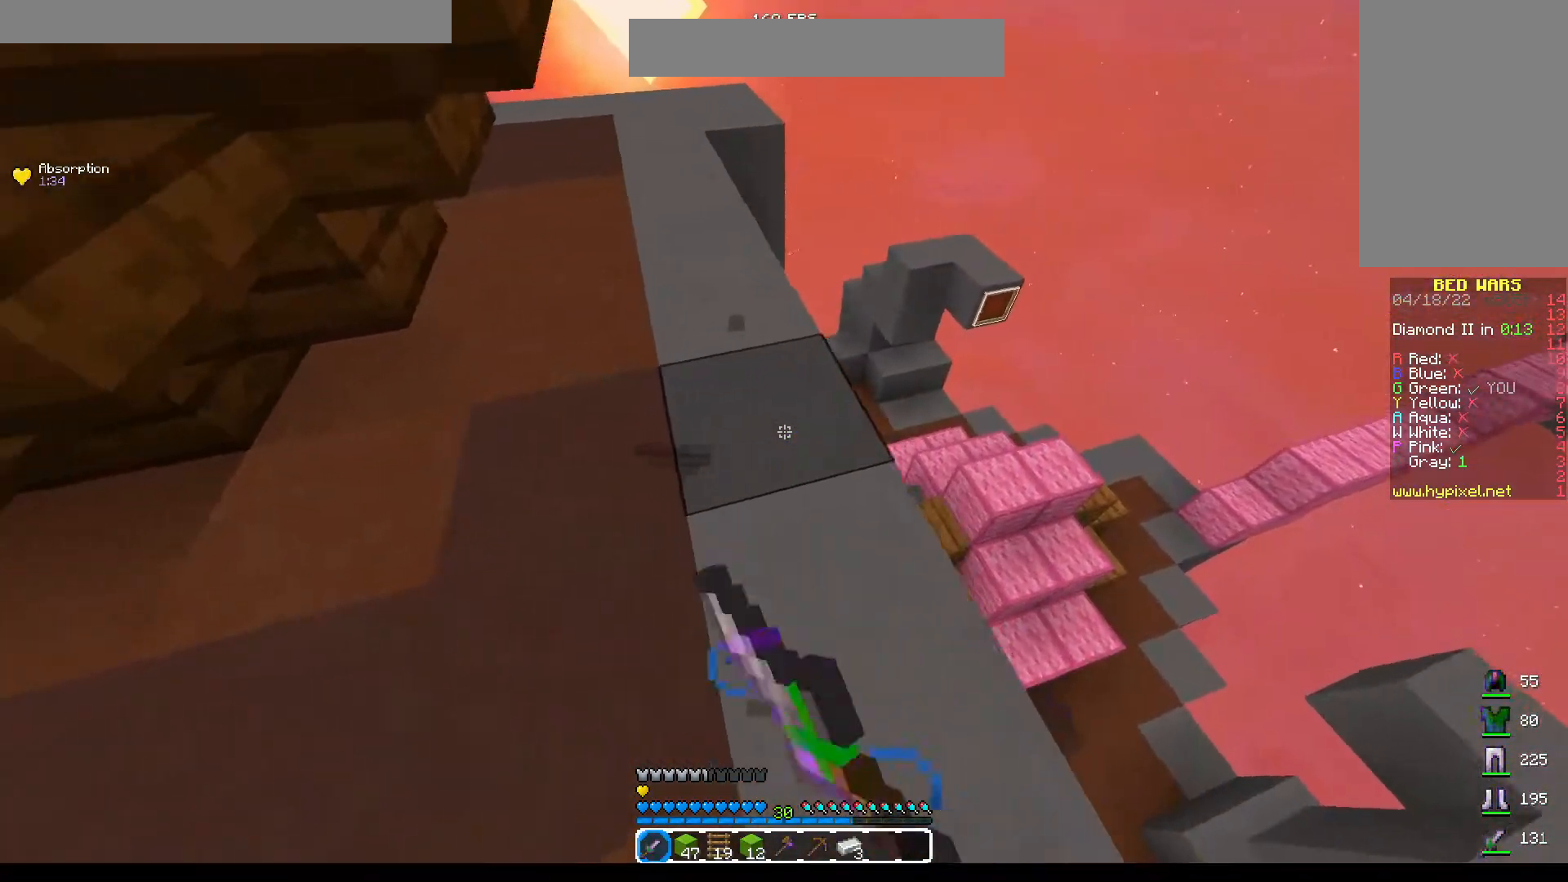
{"keys": ["a"], "mouse": ["left"], "events": [[17, "mouse_left", "up"], [100, "mouse_left", "down"], [150, "mouse_left", "up"], [217, "mouse_left", "down"], [267, "mouse_left", "up"], [483, "mouse_left", "down"], [500, "a", "down"]]}
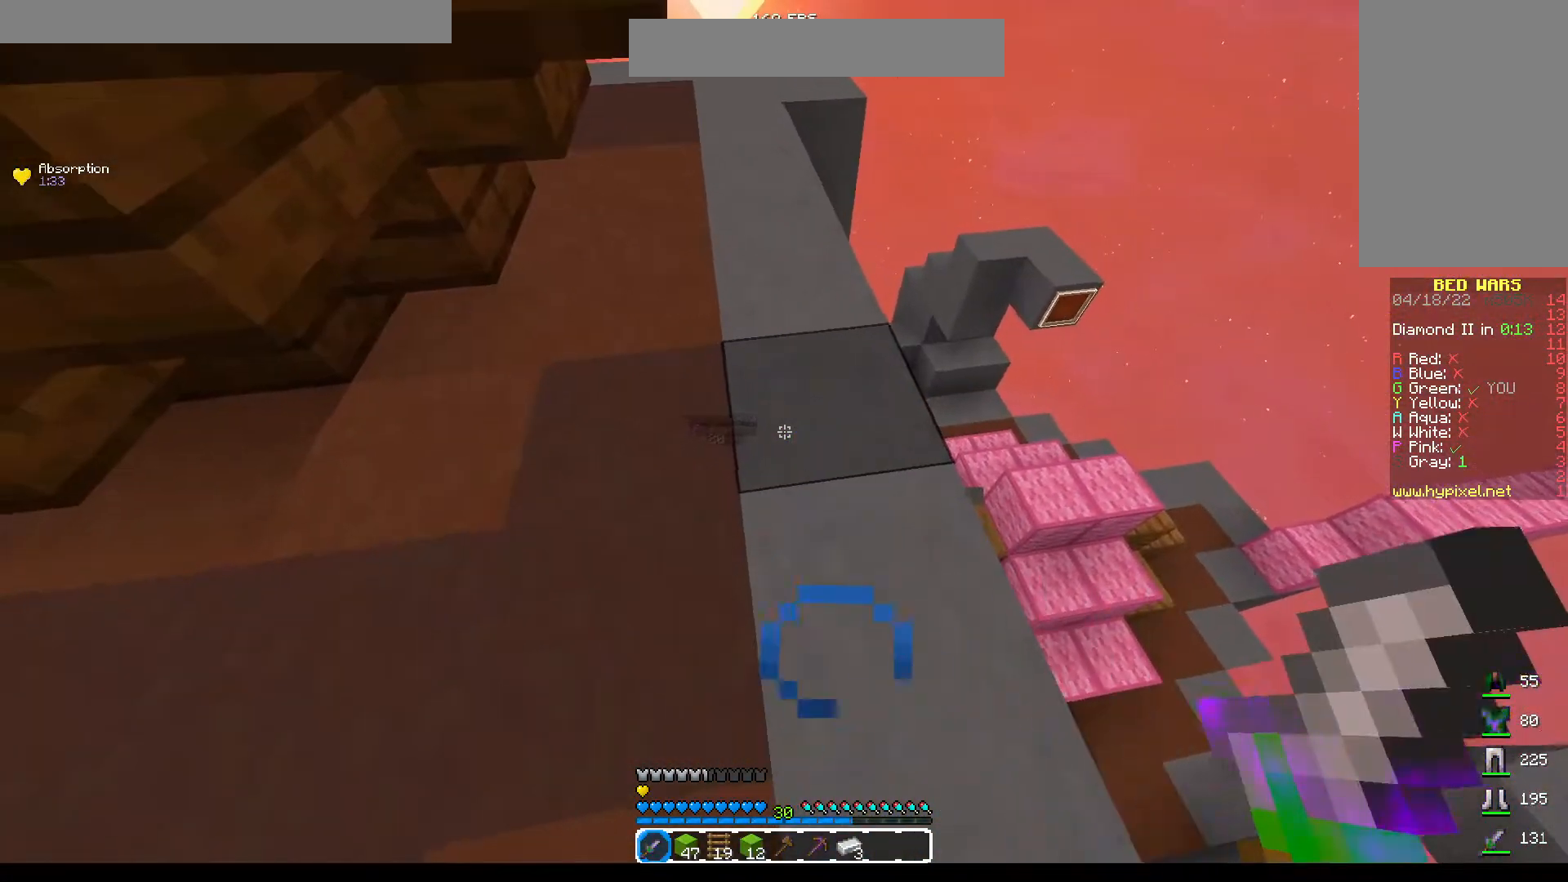
{"keys": ["d"], "mouse": ["left"], "events": [[50, "mouse_left", "up"], [83, "a", "up"], [117, "mouse_left", "down"], [150, "mouse_left", "up"], [250, "d", "down"], [250, "mouse_left", "down"], [300, "mouse_left", "up"], [367, "mouse_left", "down"], [417, "mouse_left", "up"], [500, "mouse_left", "down"]]}
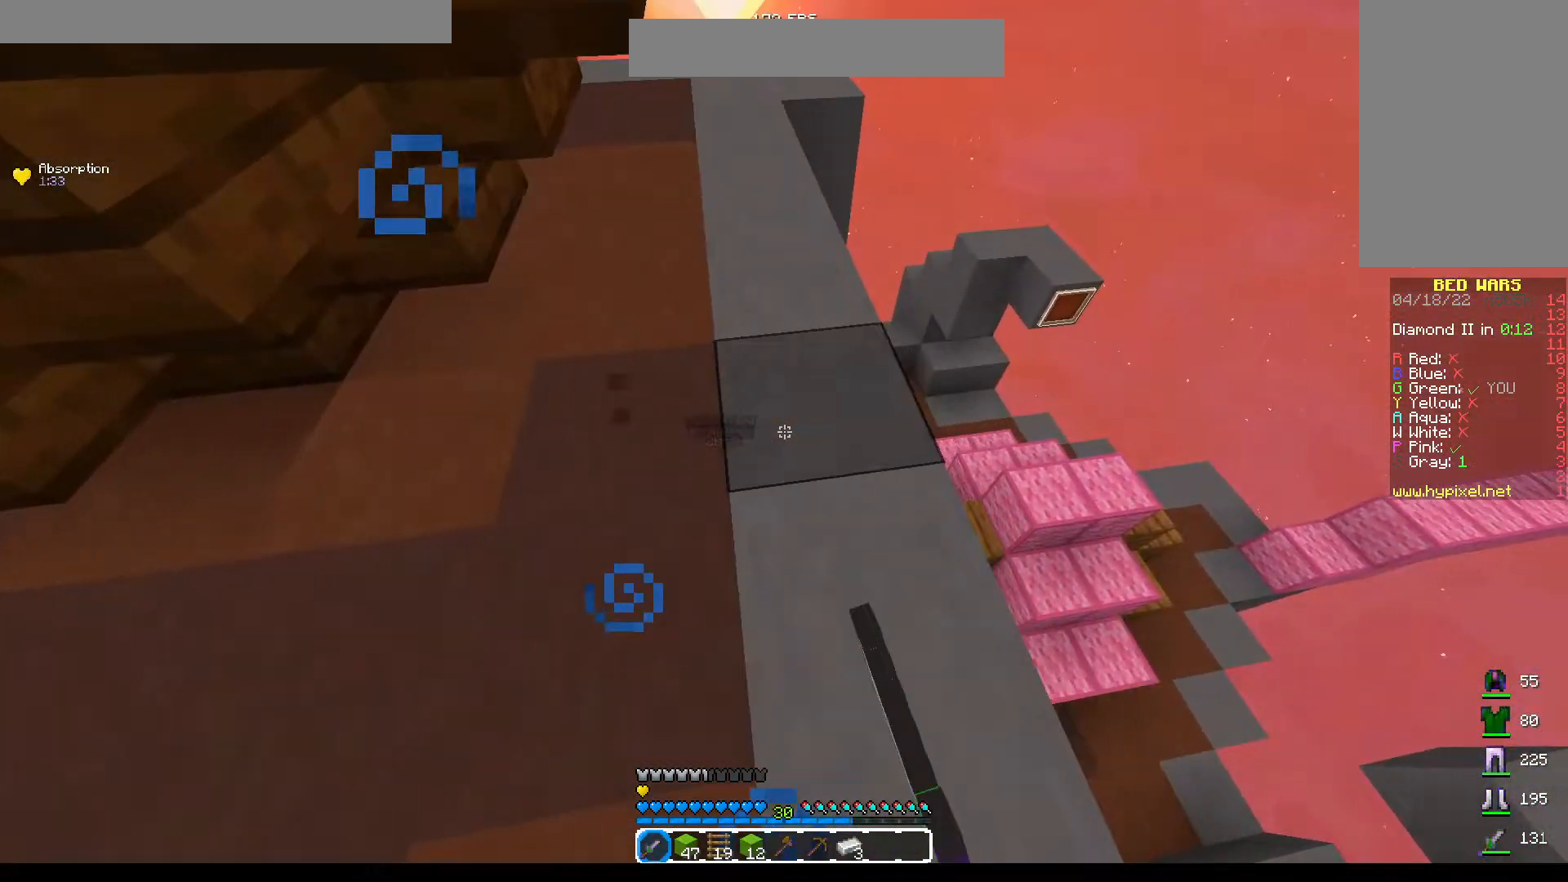
{"keys": ["d"], "mouse": [], "events": [[50, "mouse_left", "up"], [117, "d", "up"], [133, "mouse_left", "down"], [200, "mouse_left", "up"], [267, "mouse_left", "down"], [317, "mouse_left", "up"], [400, "mouse_left", "down"], [433, "d", "down"], [450, "mouse_left", "up"]]}
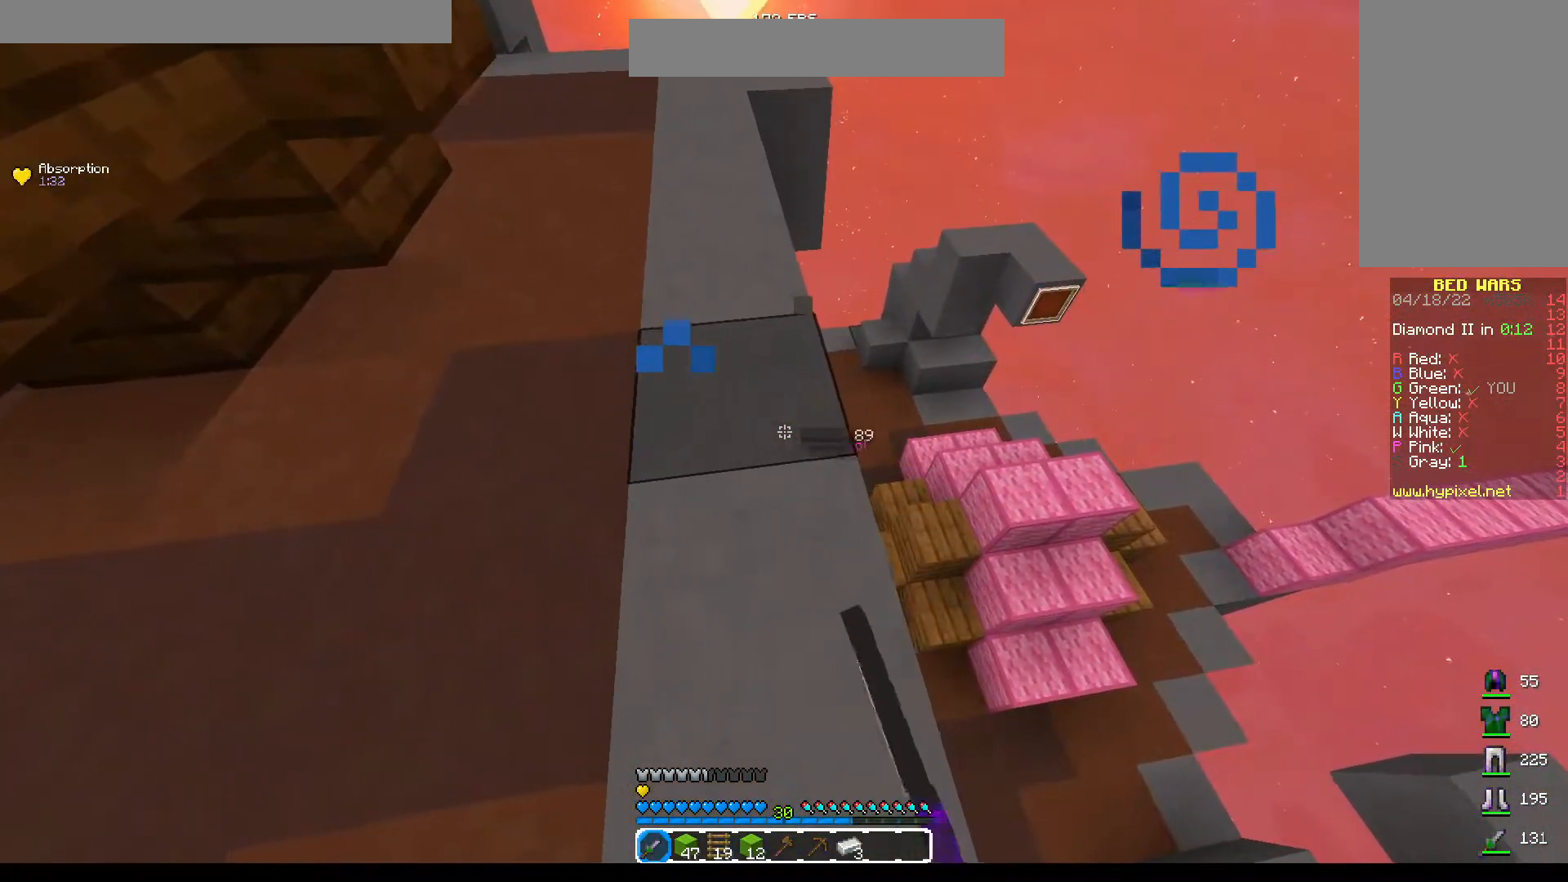
{"keys": ["d", "w"], "mouse": [], "events": [[83, "d", "up"], [133, "w", "down"], [383, "d", "down"]]}
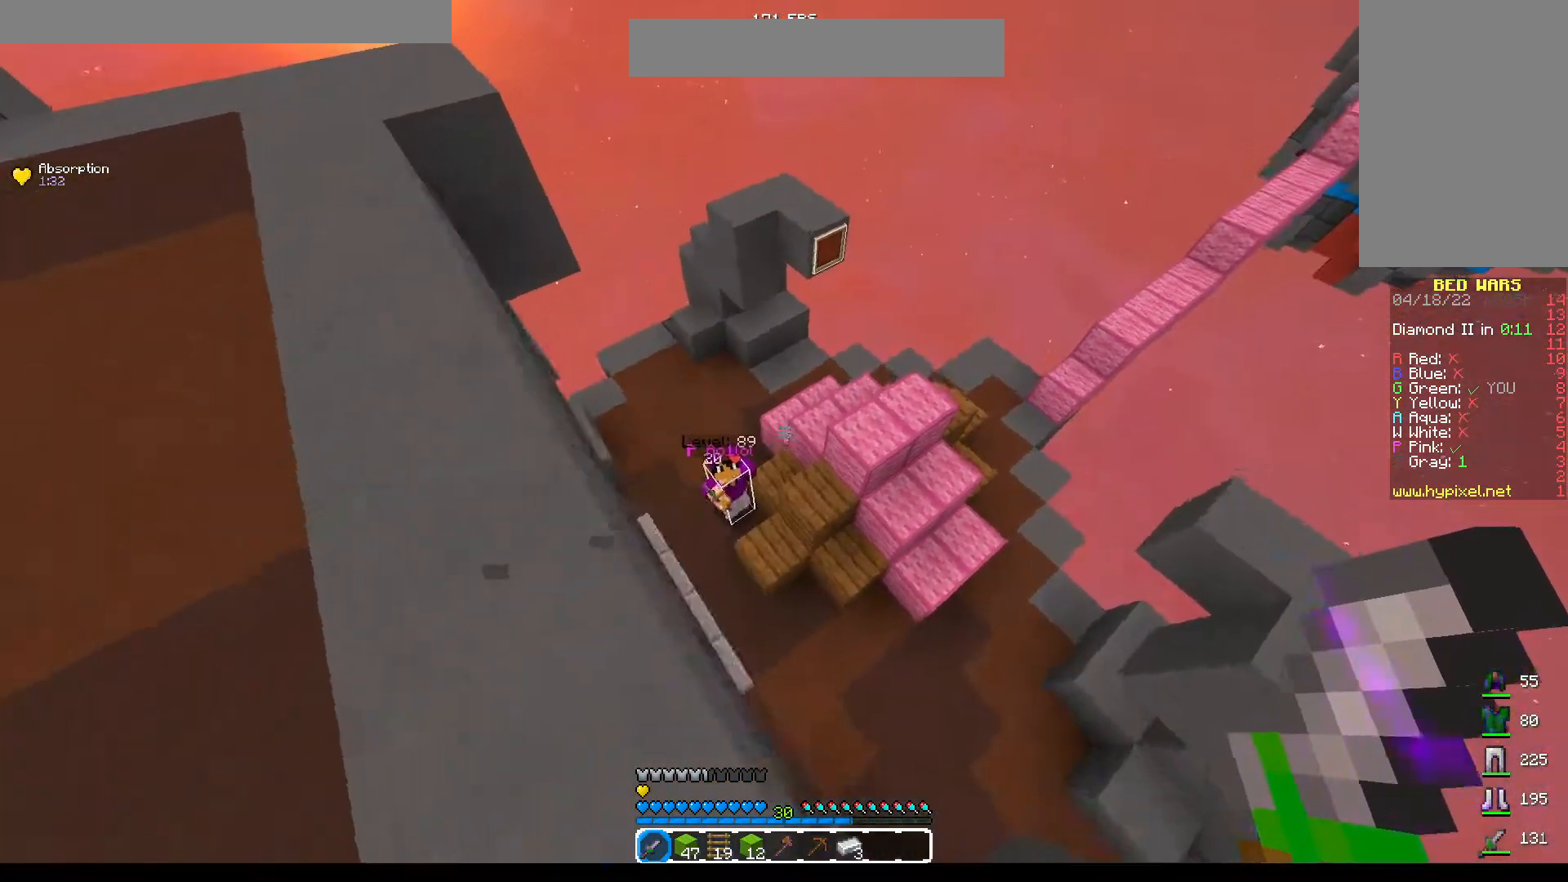
{"keys": ["a"], "mouse": [], "events": [[133, "a", "down"], [150, "d", "up"], [317, "mouse_left", "down"], [333, "mouse_left", "up"], [350, "mouse_left", "down"], [367, "mouse_left", "up"], [417, "mouse_left", "down"], [433, "mouse_left", "up"], [433, "w", "up"], [450, "mouse_left", "down"], [500, "mouse_left", "up"]]}
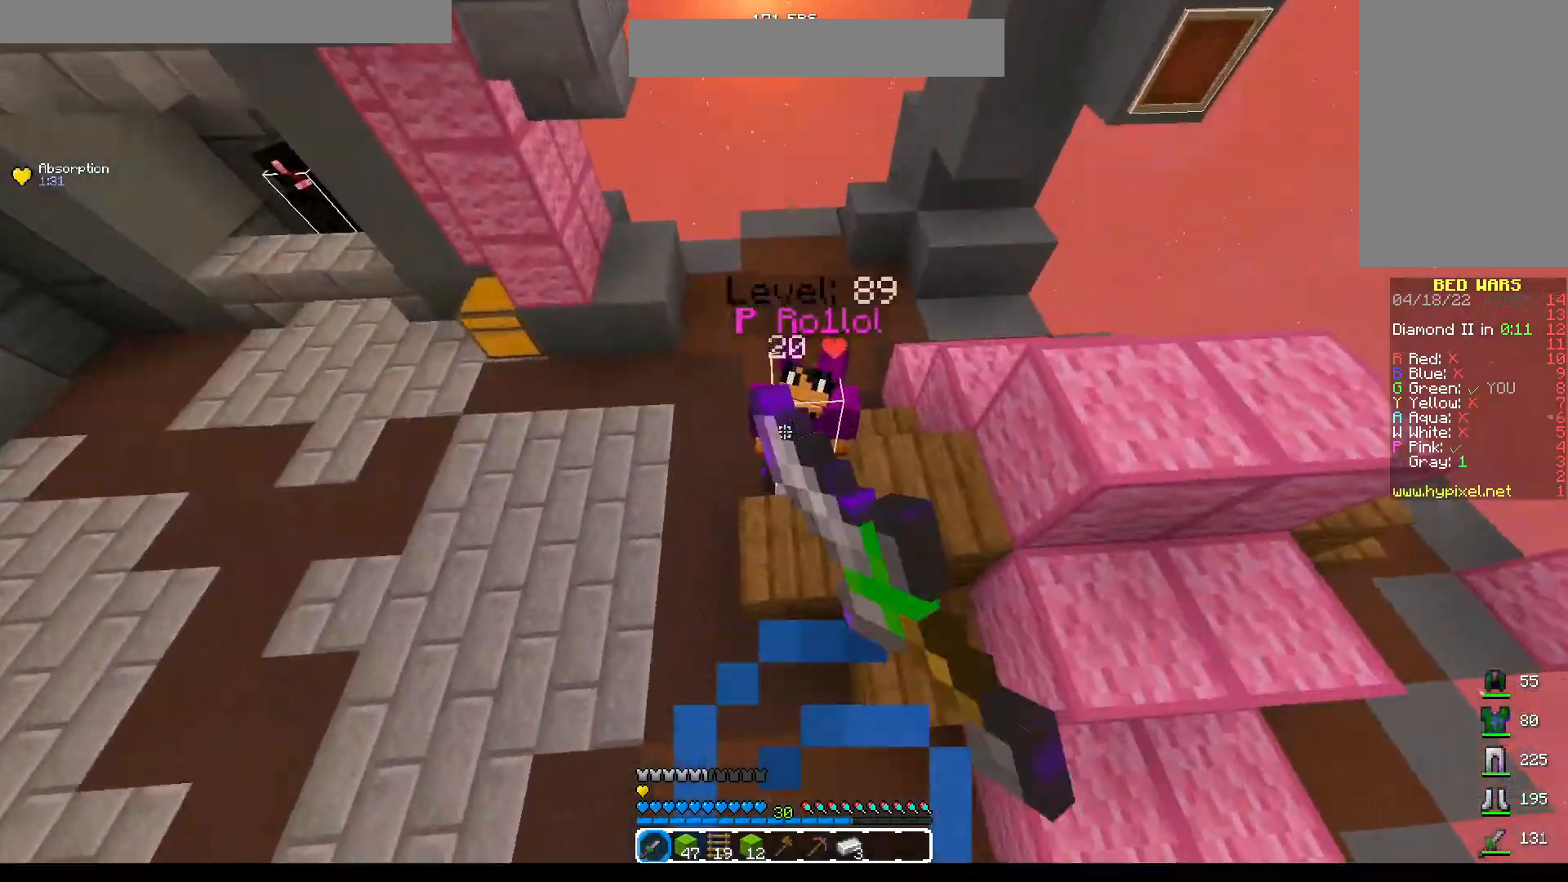
{"keys": ["a"], "mouse": [], "events": [[17, "mouse_left", "down"], [67, "mouse_left", "up"], [117, "mouse_left", "down"], [133, "mouse_left", "up"], [200, "mouse_left", "down"], [267, "mouse_left", "up"], [317, "mouse_left", "down"], [333, "mouse_left", "up"], [350, "mouse_left", "down"], [400, "mouse_left", "up"], [417, "mouse_left", "down"], [483, "mouse_left", "up"]]}
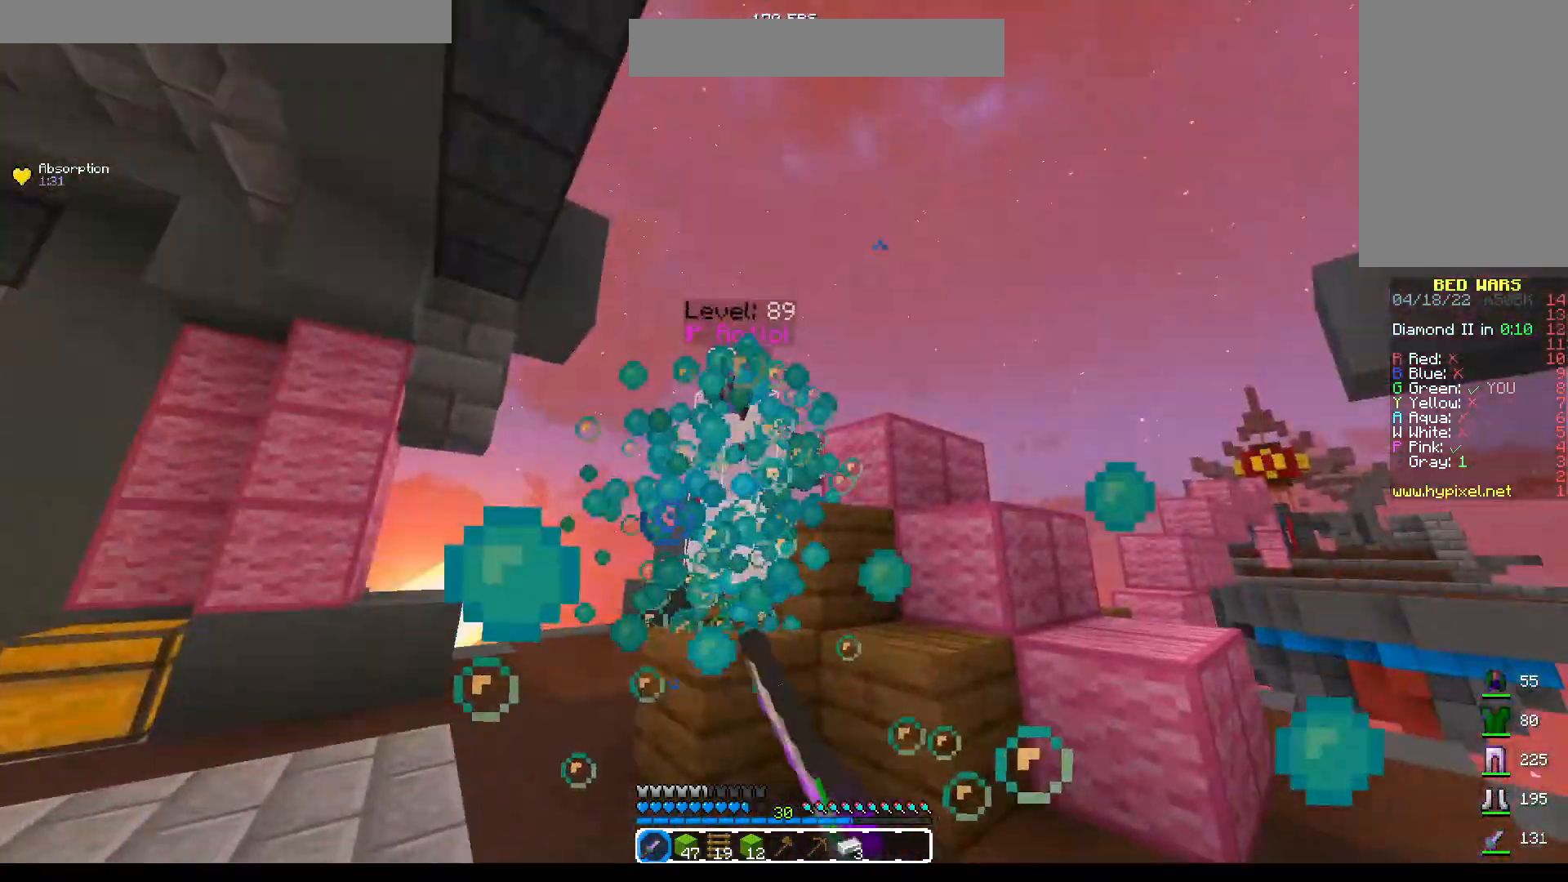
{"keys": ["w"], "mouse": ["left"], "events": [[17, "mouse_left", "down"], [17, "w", "down"], [100, "mouse_left", "up"], [117, "mouse_left", "down"], [133, "mouse_left", "up"], [233, "mouse_left", "down"], [250, "a", "up"], [317, "mouse_left", "up"], [333, "mouse_left", "down"], [350, "mouse_left", "up"], [383, "mouse_left", "down"], [400, "mouse_left", "up"], [433, "mouse_left", "down"]]}
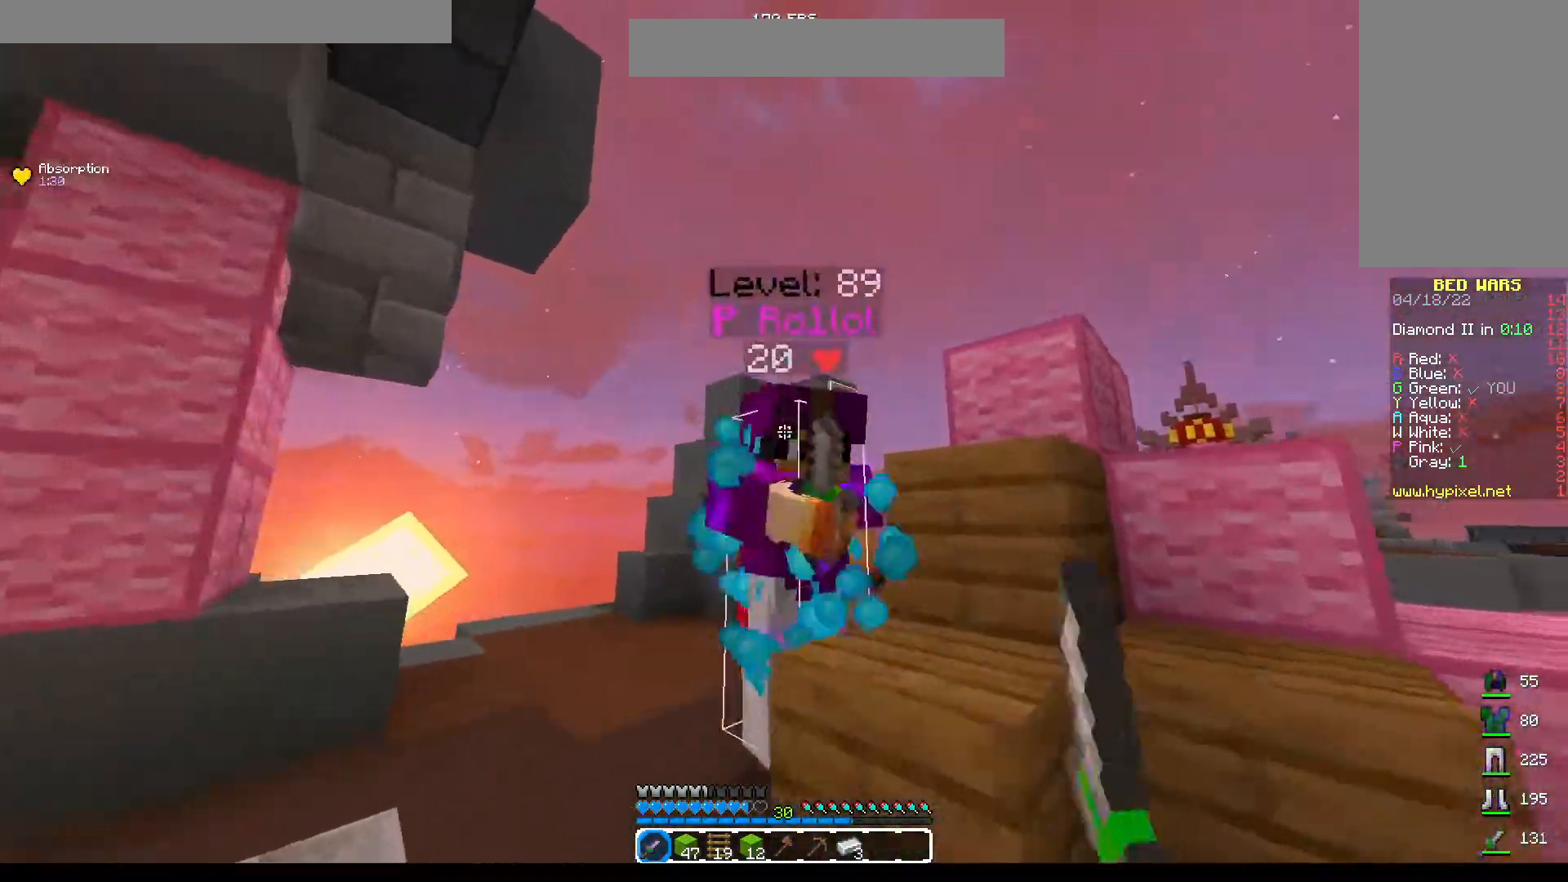
{"keys": ["a", "w"], "mouse": [], "events": [[100, "d", "down"], [100, "mouse_left", "up"], [100, "w", "up"], [150, "mouse_left", "down"], [283, "w", "down"], [317, "d", "up"], [317, "mouse_left", "up"], [367, "mouse_left", "down"], [417, "a", "down"], [483, "mouse_left", "up"]]}
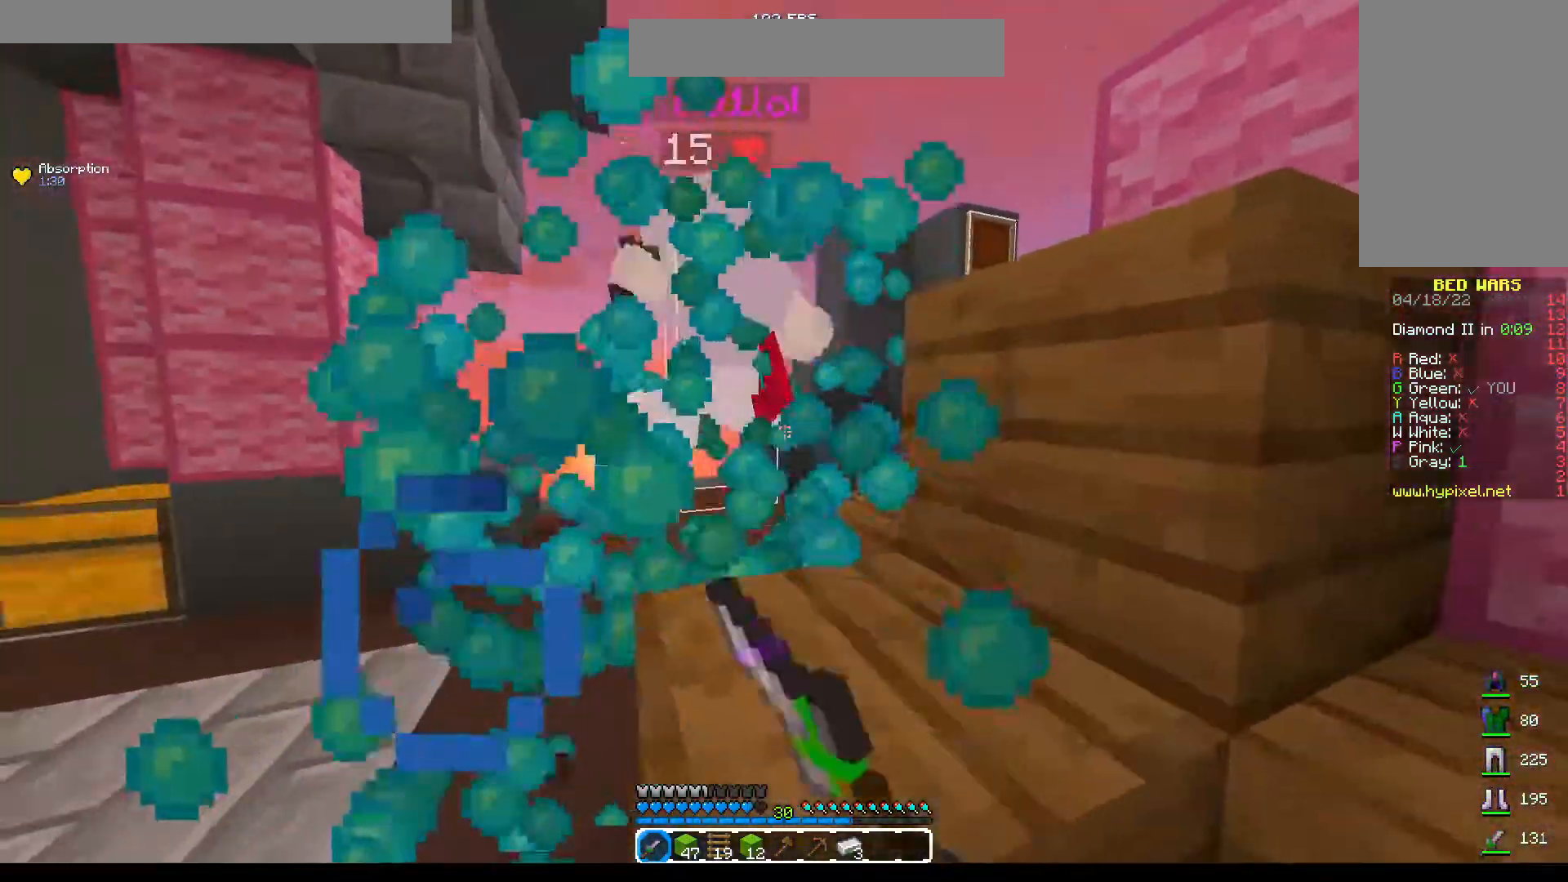
{"keys": ["a", "w"], "mouse": ["left"], "events": [[83, "w", "up"], [100, "mouse_left", "down"], [133, "mouse_left", "up"], [233, "w", "down"], [250, "mouse_left", "down"], [300, "mouse_left", "up"], [367, "mouse_left", "down"], [383, "mouse_left", "up"], [467, "mouse_left", "down"], [483, "mouse_left", "up"], [500, "mouse_left", "down"]]}
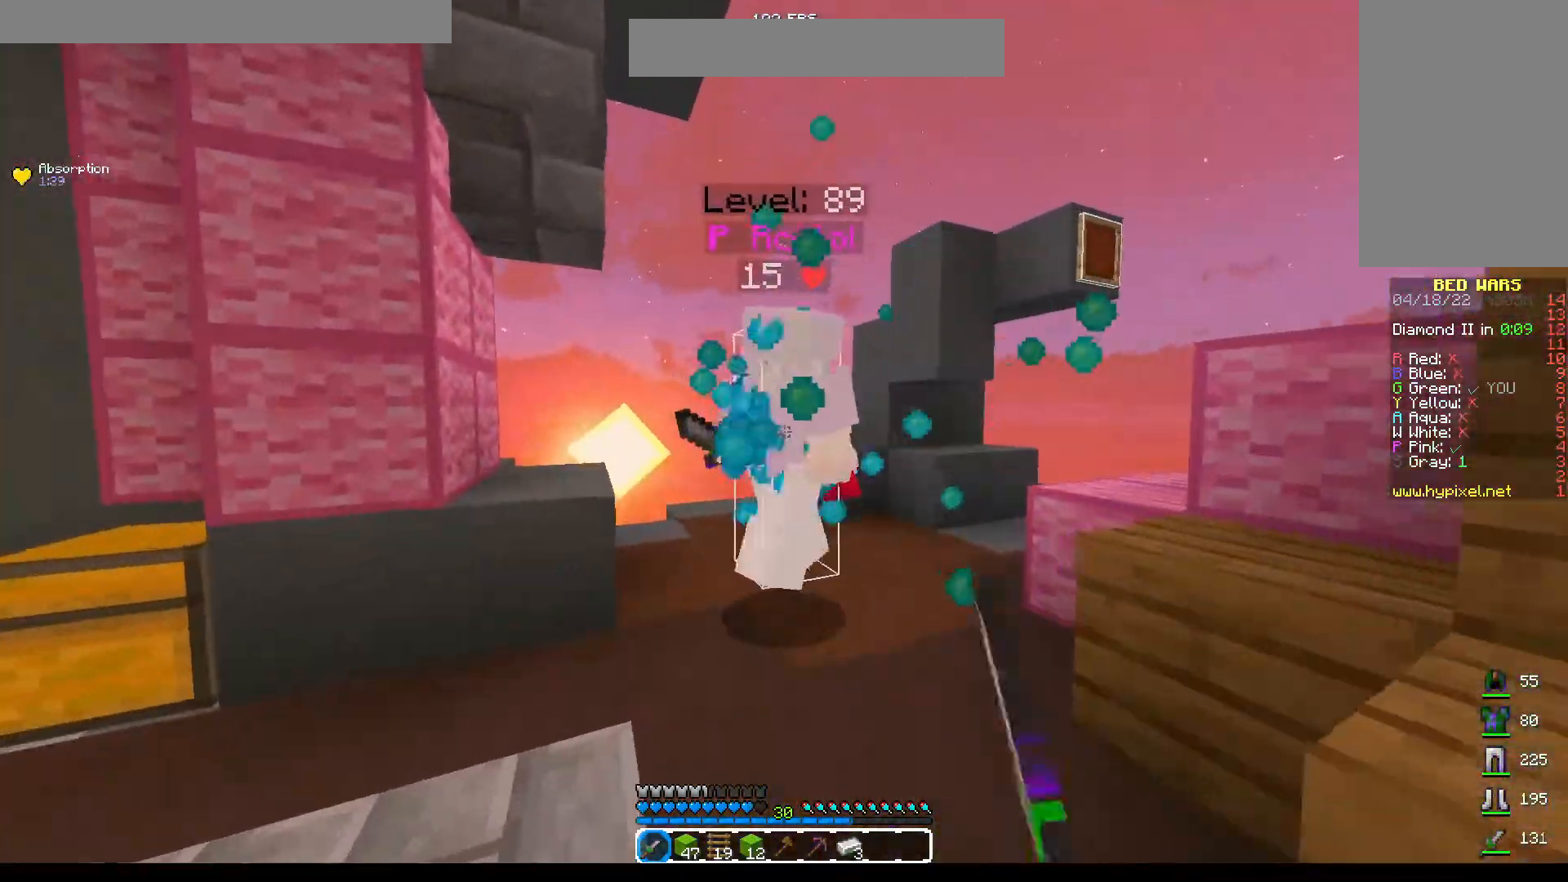
{"keys": ["w"], "mouse": ["left"], "events": [[17, "mouse_left", "up"], [33, "a", "up"], [67, "mouse_left", "down"], [83, "mouse_left", "up"], [183, "mouse_left", "down"], [233, "d", "down"], [233, "mouse_left", "up"], [250, "w", "up"], [283, "mouse_left", "down"], [333, "mouse_left", "up"], [383, "mouse_left", "down"], [400, "mouse_left", "up"], [400, "w", "down"], [417, "mouse_left", "down"], [467, "d", "up"]]}
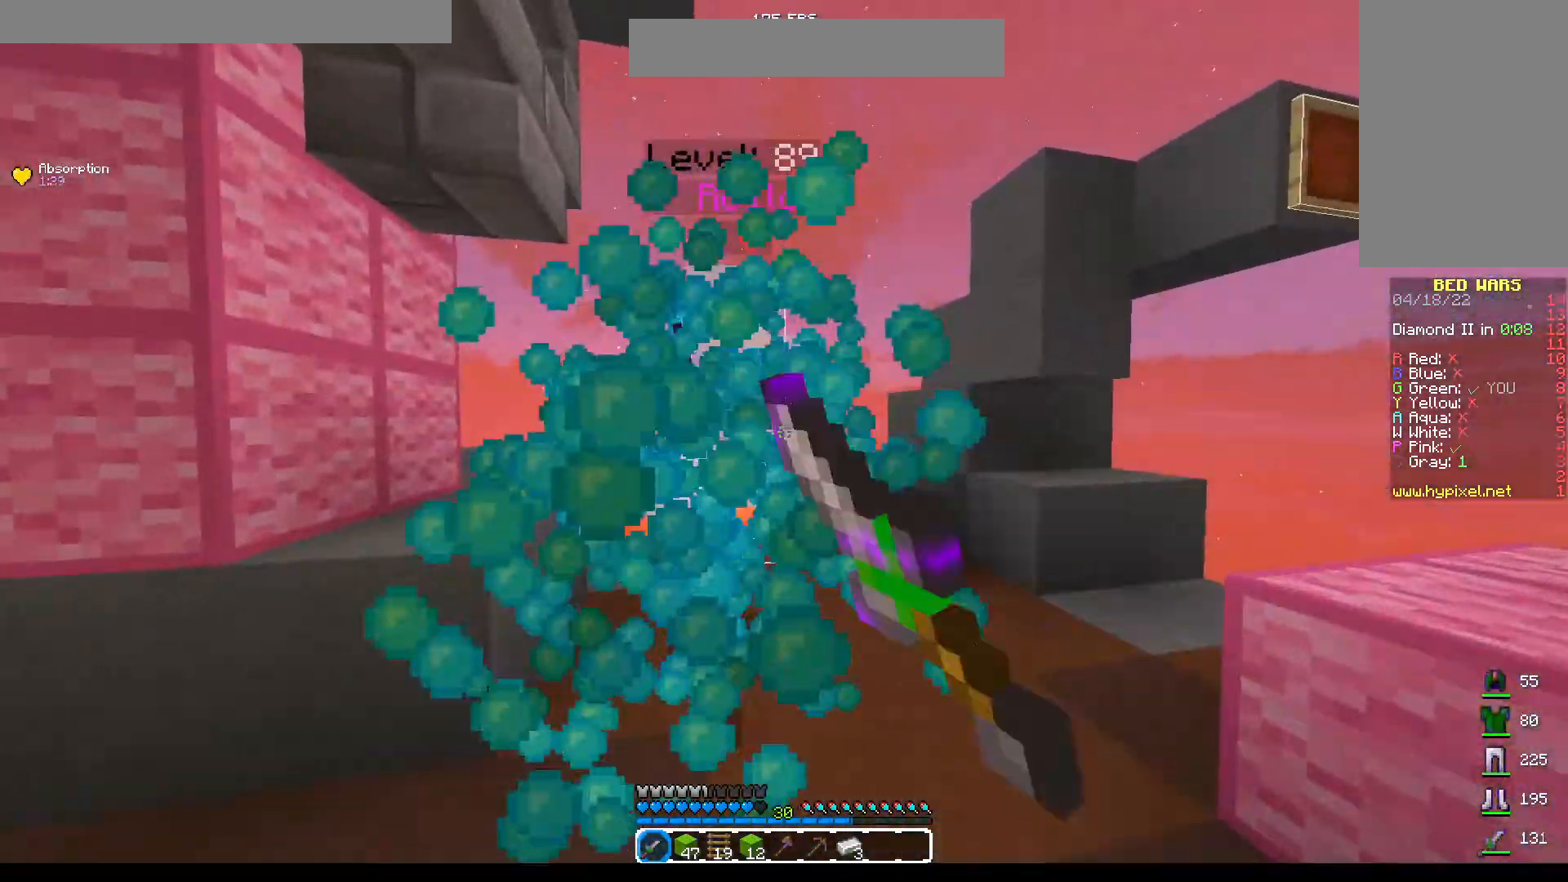
{"keys": ["w"], "mouse": [], "events": [[50, "mouse_left", "up"], [67, "a", "down"], [100, "mouse_left", "down"], [117, "mouse_left", "up"], [133, "mouse_left", "down"], [150, "mouse_left", "up"], [183, "mouse_left", "down"], [200, "w", "up"], [233, "a", "up"], [233, "mouse_left", "up"], [283, "w", "down"], [300, "mouse_left", "down"], [317, "mouse_left", "up"], [333, "mouse_left", "down"], [367, "mouse_left", "up"], [400, "mouse_left", "down"], [417, "mouse_left", "up"], [433, "mouse_left", "down"], [450, "mouse_left", "up"]]}
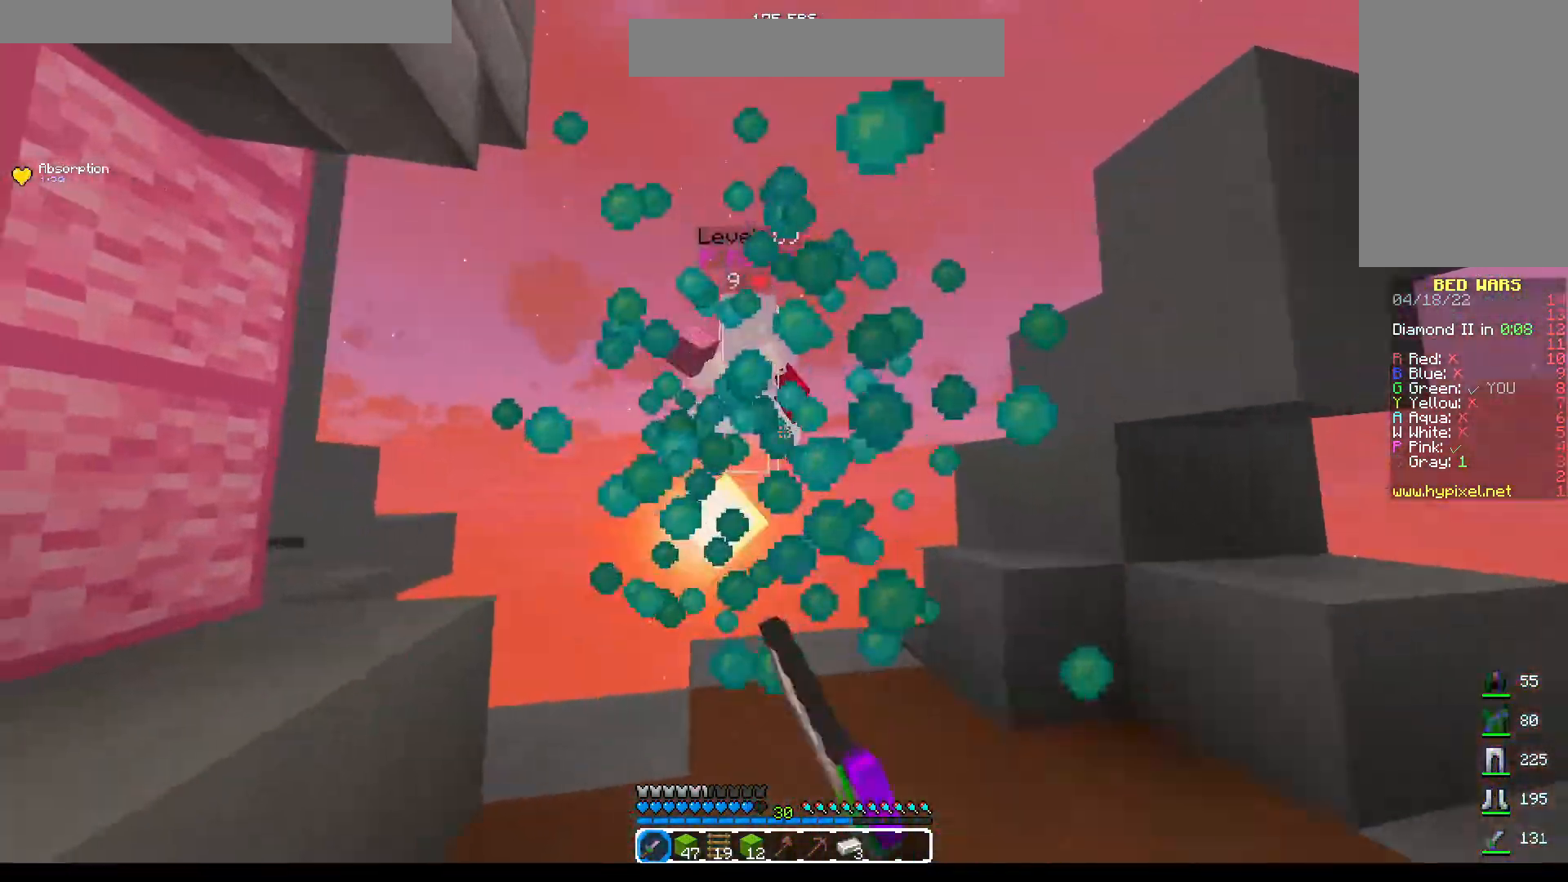
{"keys": ["d", "w"], "mouse": [], "events": [[17, "mouse_left", "down"], [33, "mouse_left", "up"], [50, "mouse_left", "down"], [83, "mouse_left", "up"], [100, "mouse_left", "down"], [167, "mouse_left", "up"], [217, "mouse_left", "down"], [233, "mouse_left", "up"], [250, "mouse_left", "down"], [300, "mouse_left", "up"], [333, "mouse_left", "down"], [383, "mouse_left", "up"], [450, "d", "down"]]}
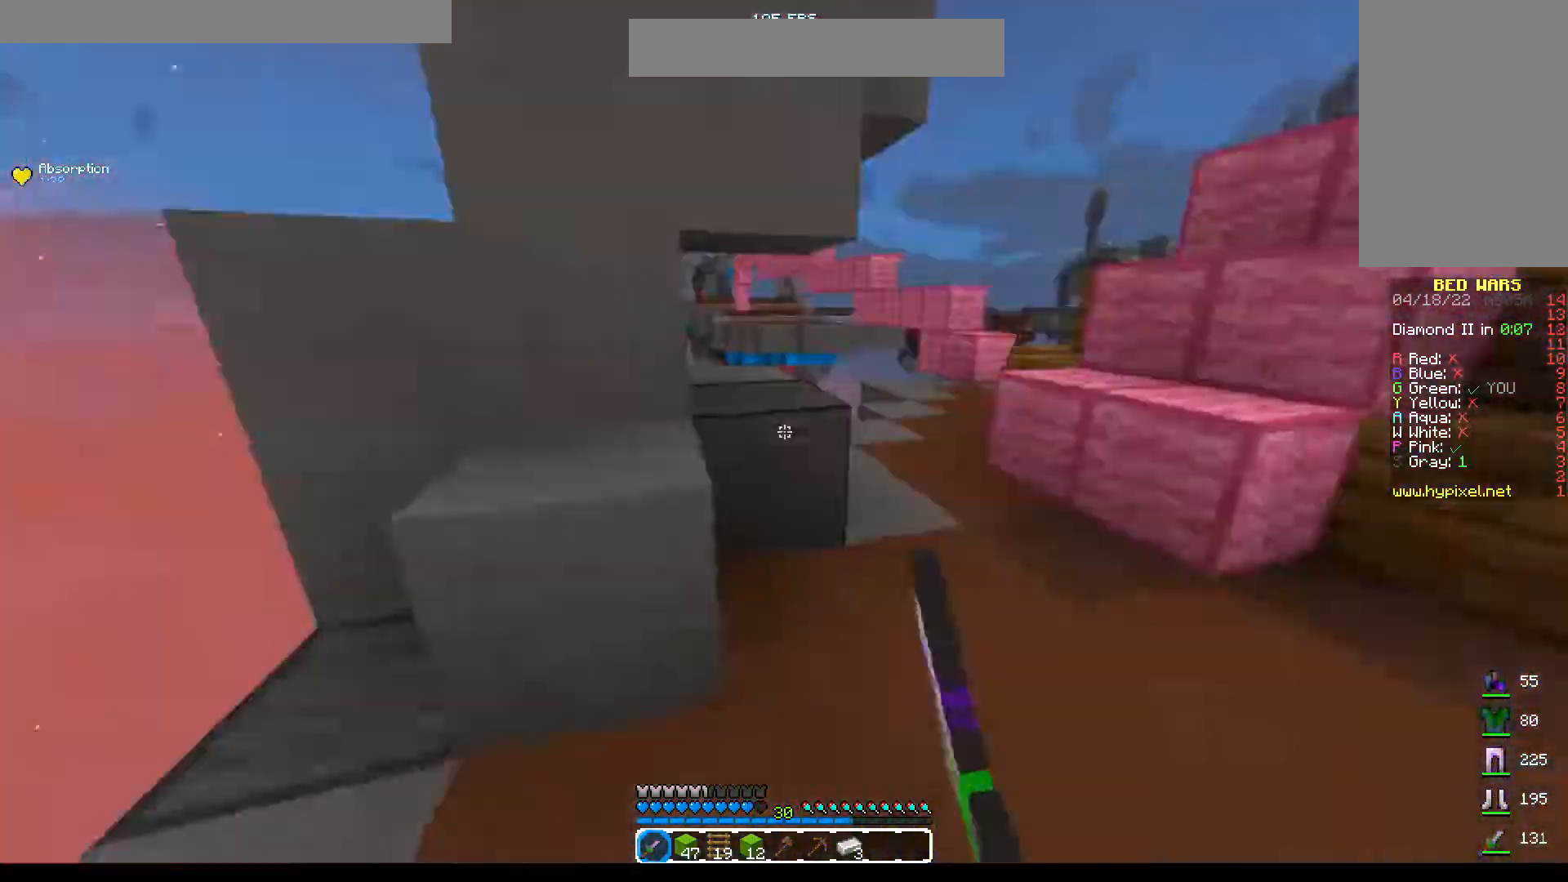
{"keys": ["d"], "mouse": []}
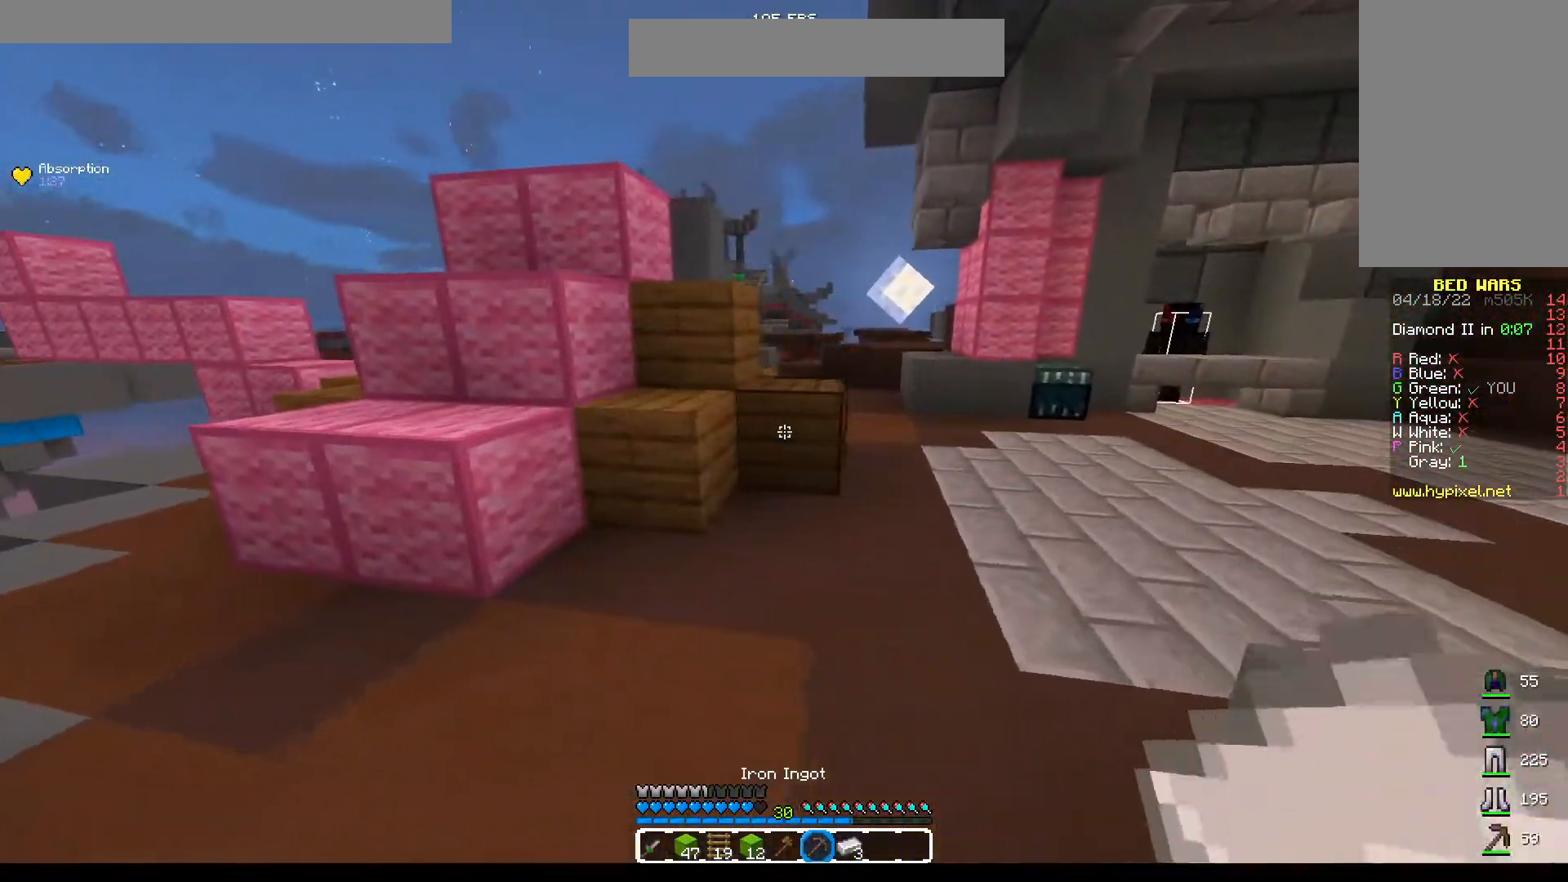
{"keys": [], "mouse": ["left"], "events": [[67, "d", "up"], [67, "w", "down"], [417, "mouse_left", "down"], [417, "w", "up"]]}
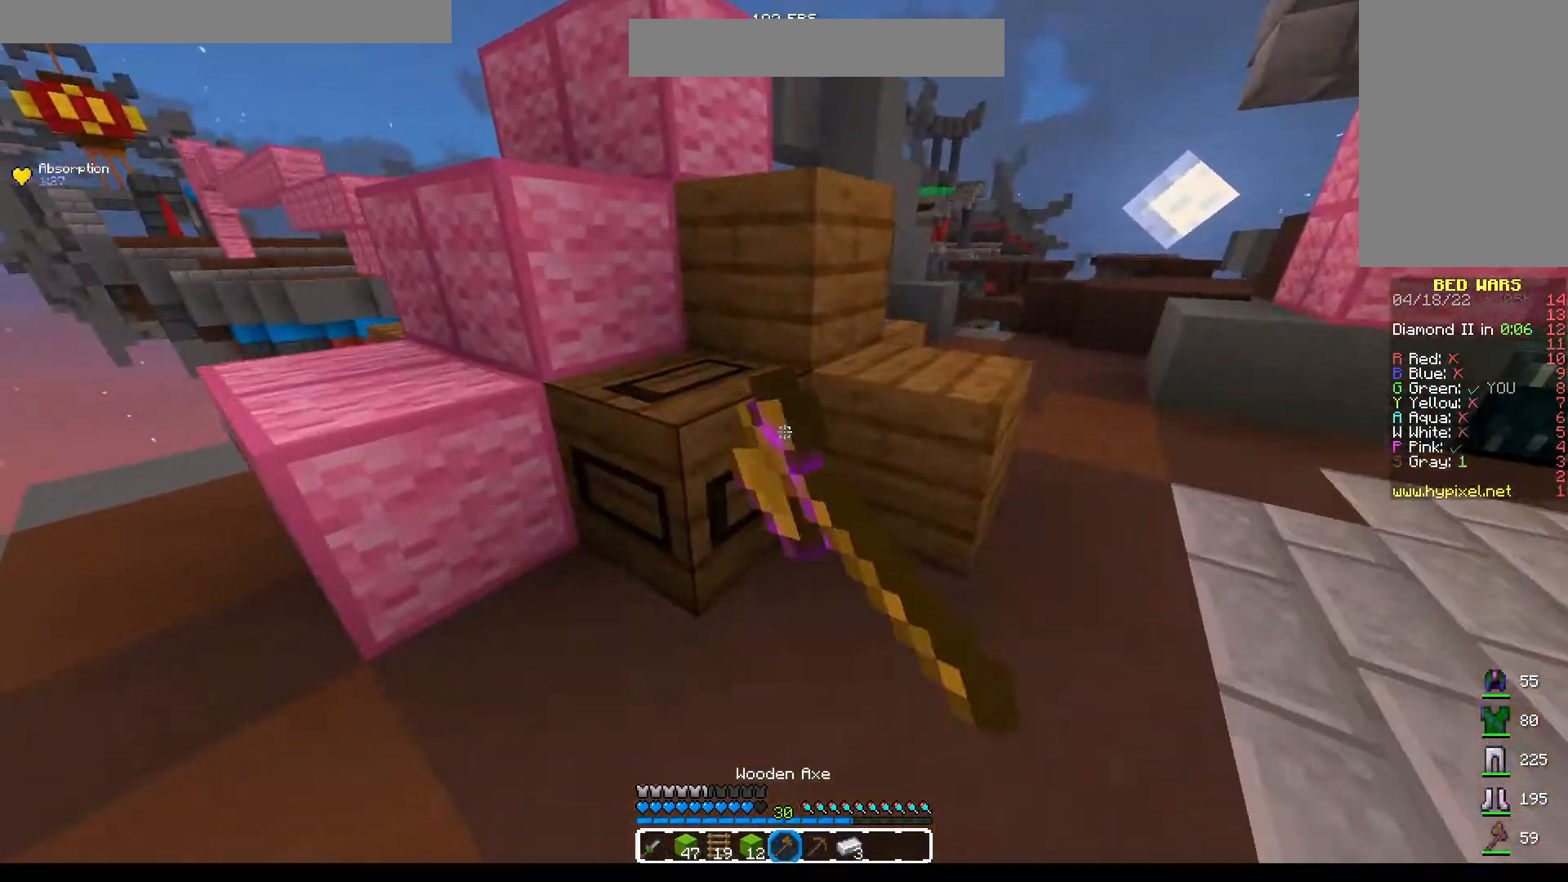
{"keys": [], "mouse": ["left"], "events": []}
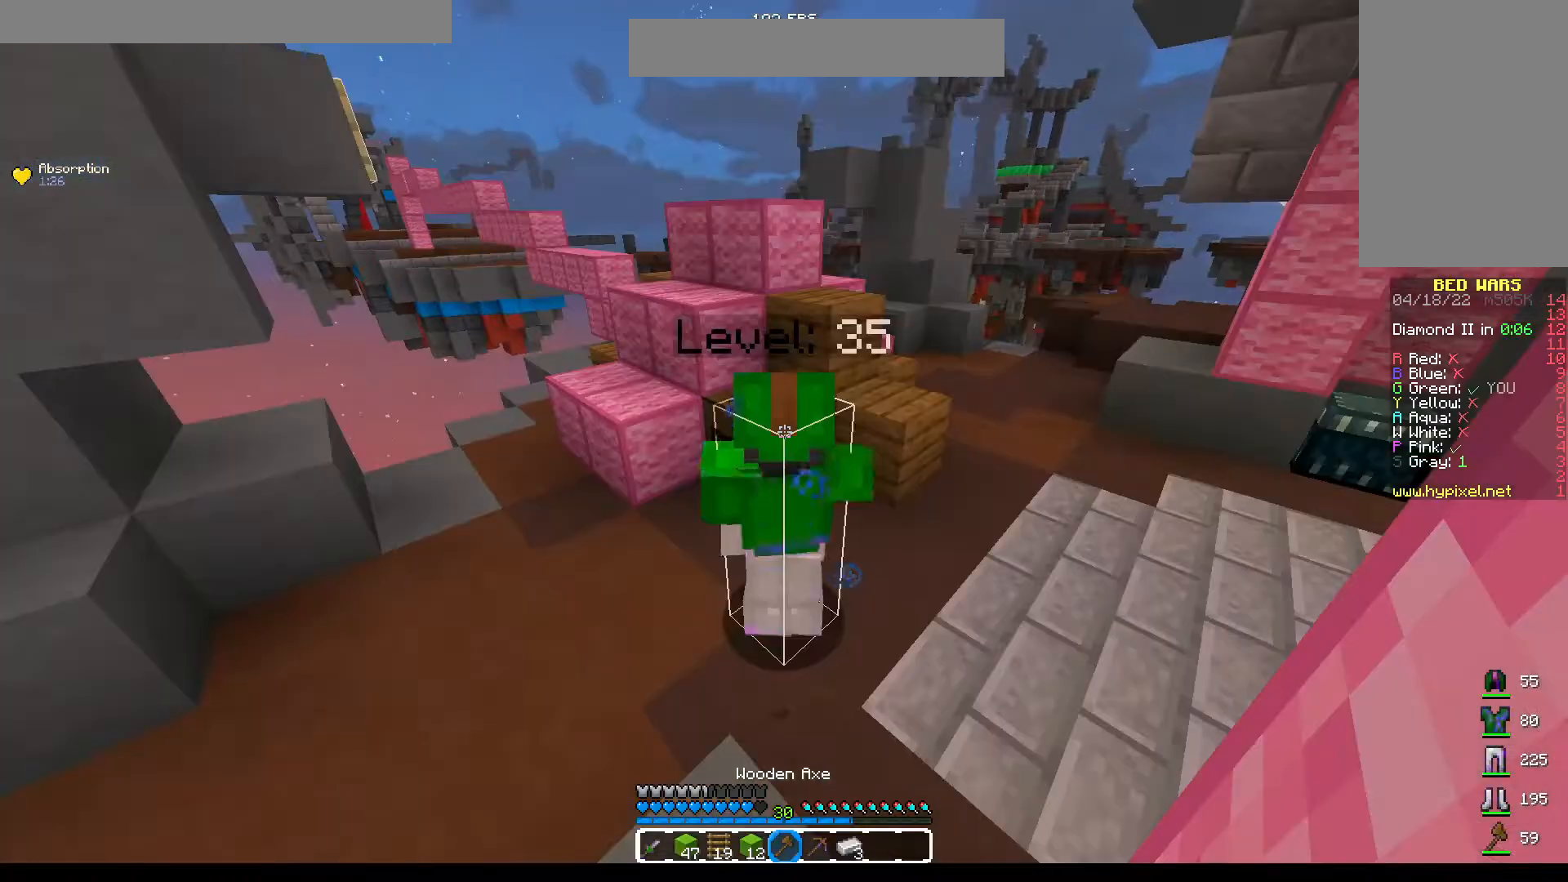
{"keys": [], "mouse": ["left"], "events": []}
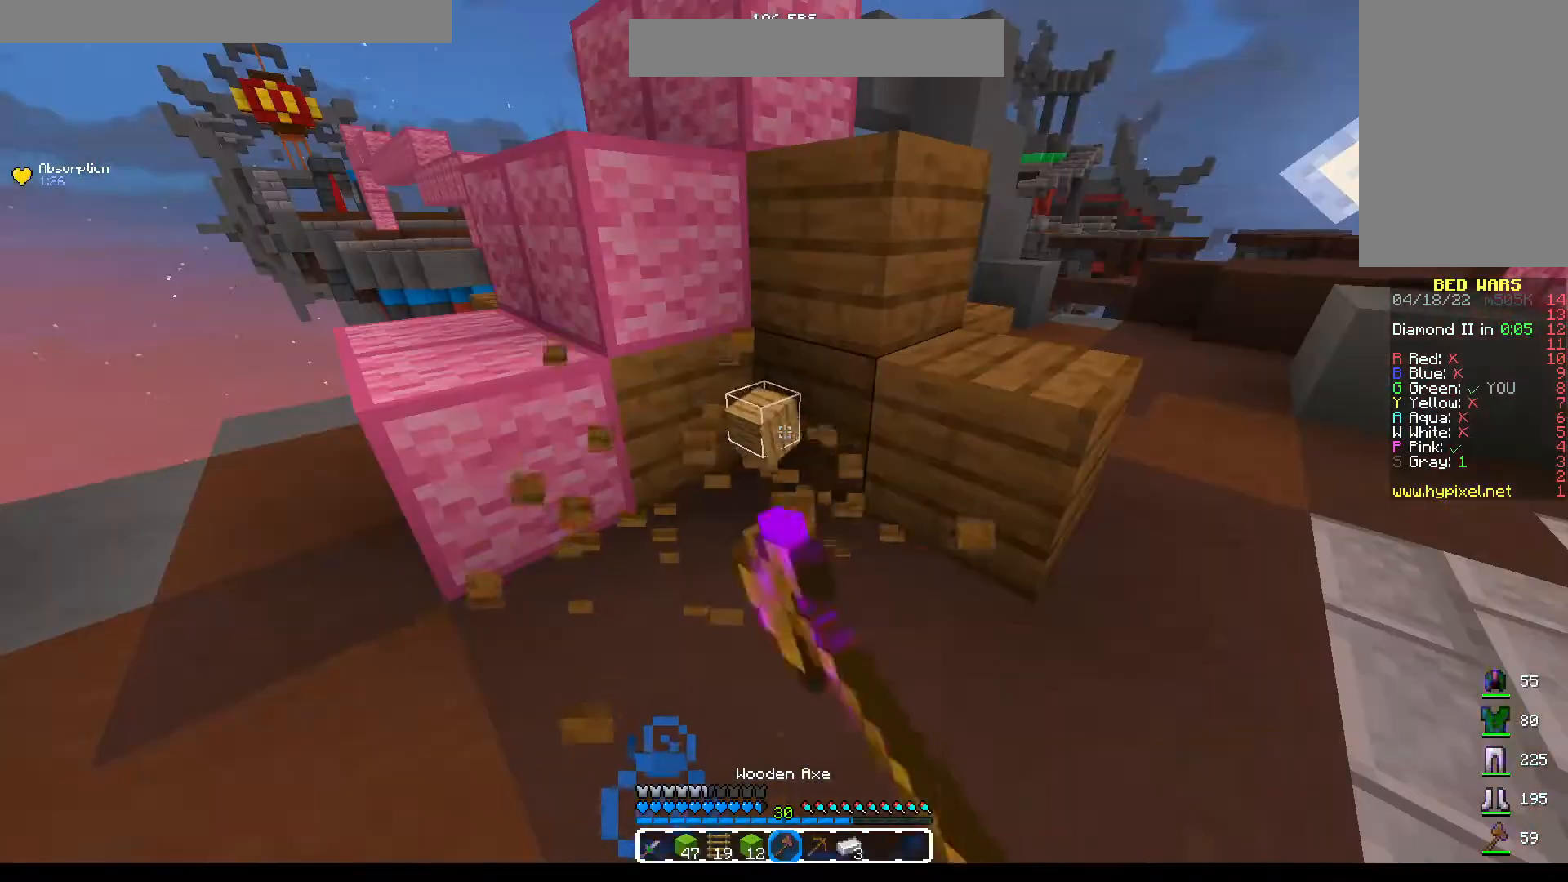
{"keys": [], "mouse": ["left"], "events": []}
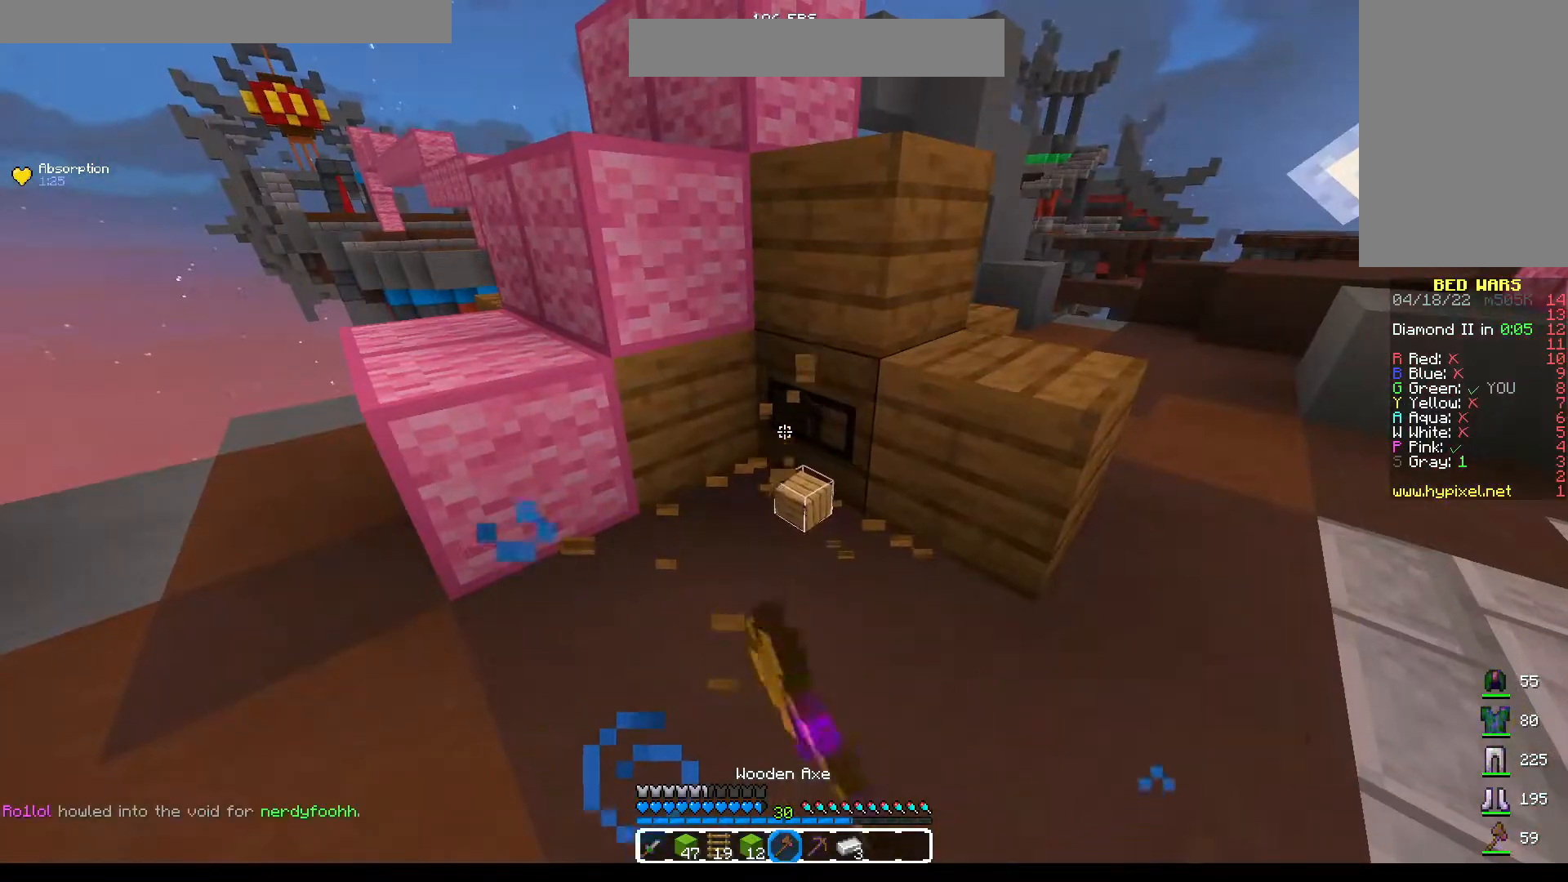
{"keys": [], "mouse": ["left"], "events": []}
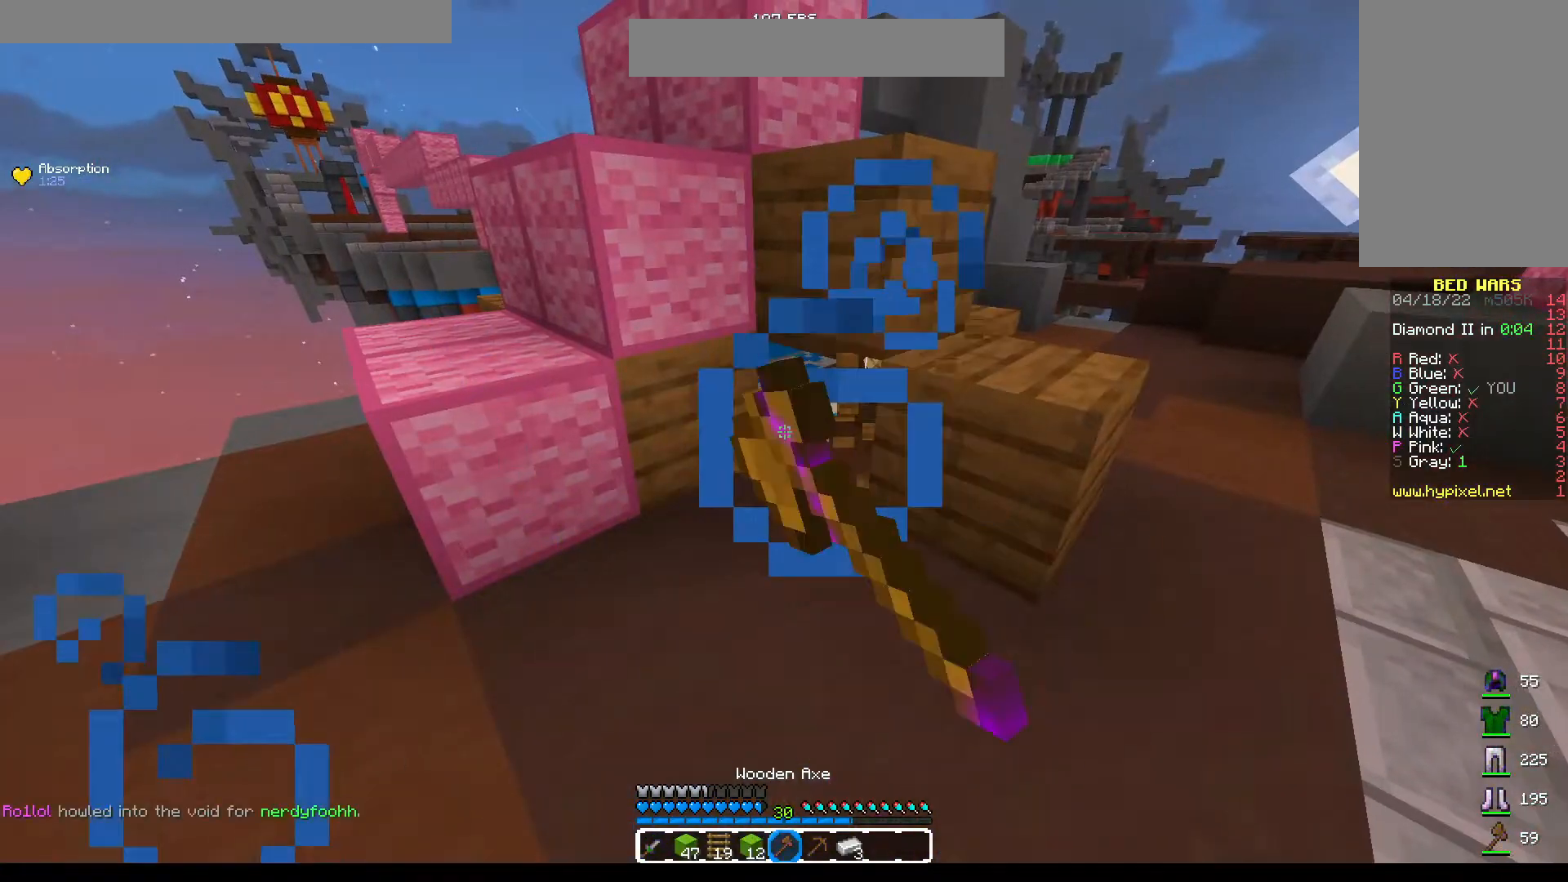
{"keys": ["w"], "mouse": ["left"], "events": [[417, "w", "down"]]}
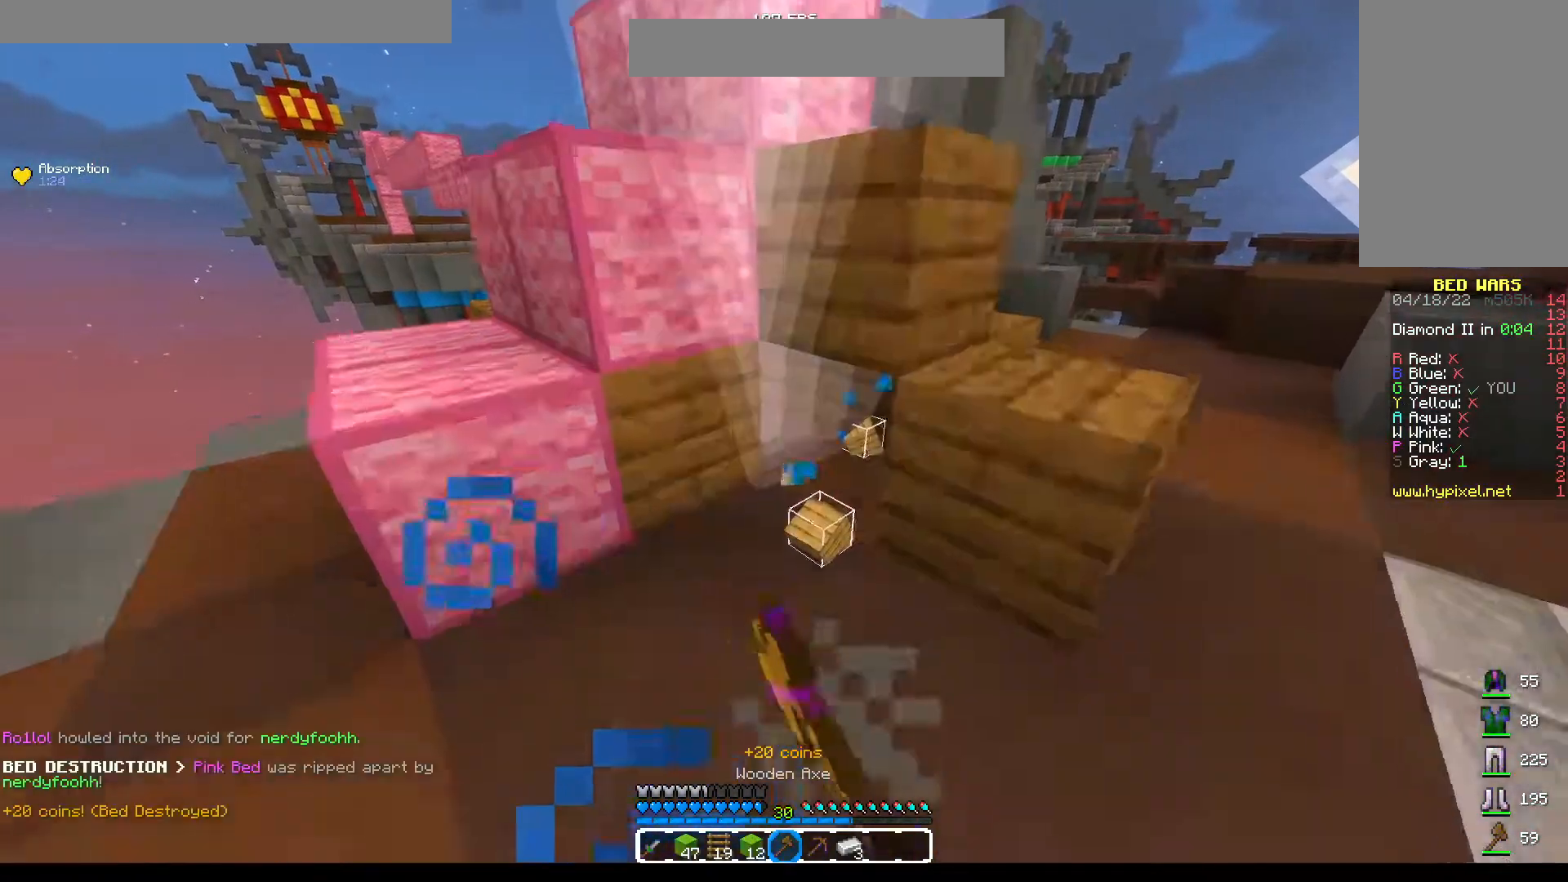
{"keys": ["d", "w"], "mouse": [], "events": [[167, "mouse_left", "up"], [183, "d", "down"]]}
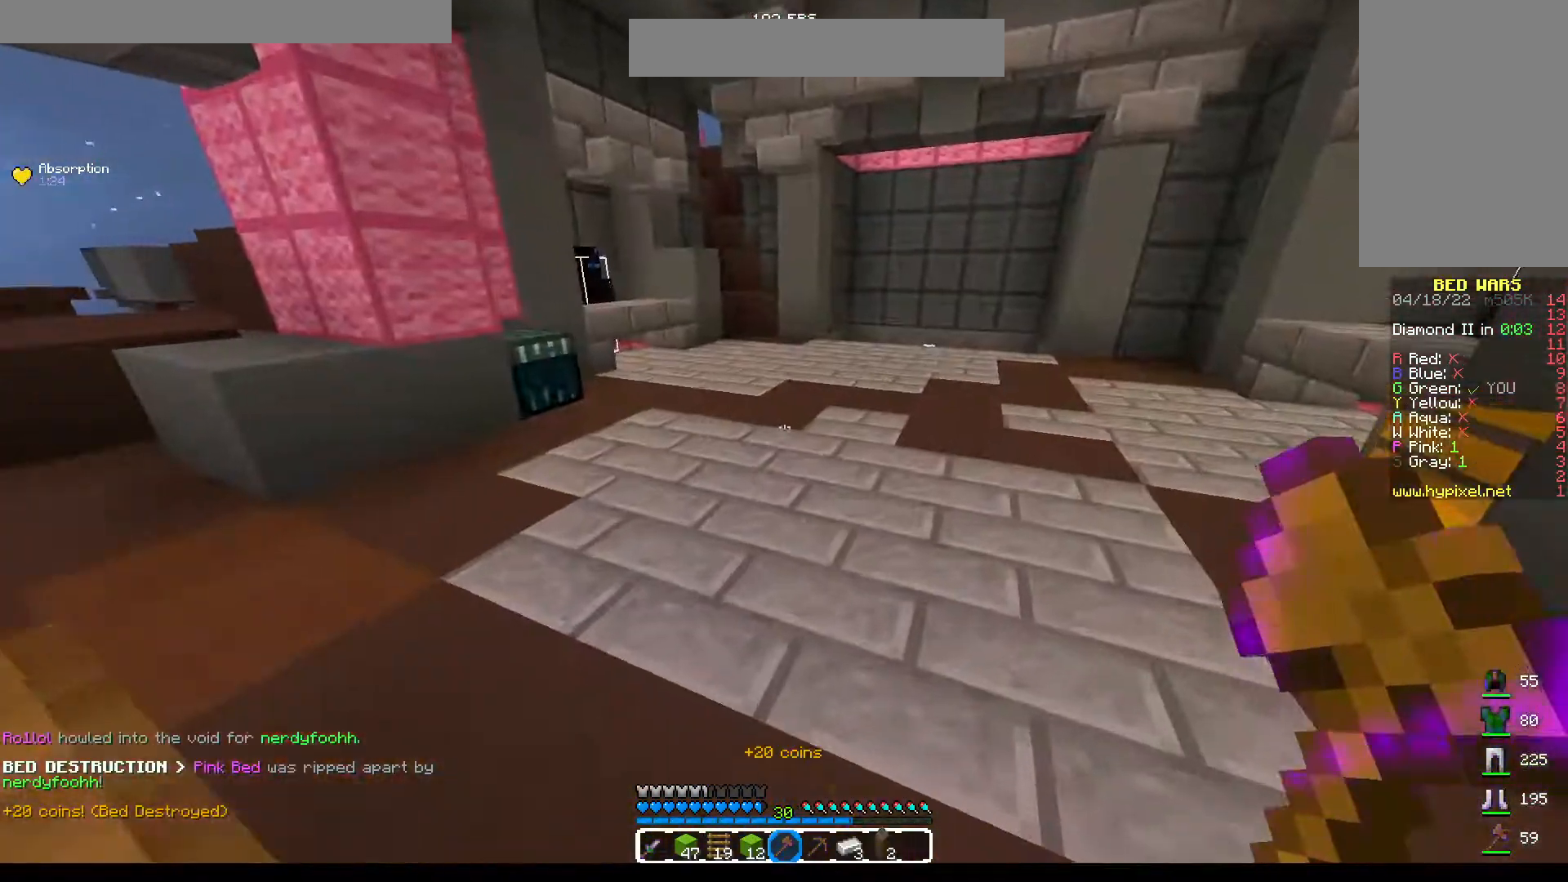
{"keys": ["d", "w"], "mouse": [], "events": [[283, "space", "down"], [467, "space", "up"]]}